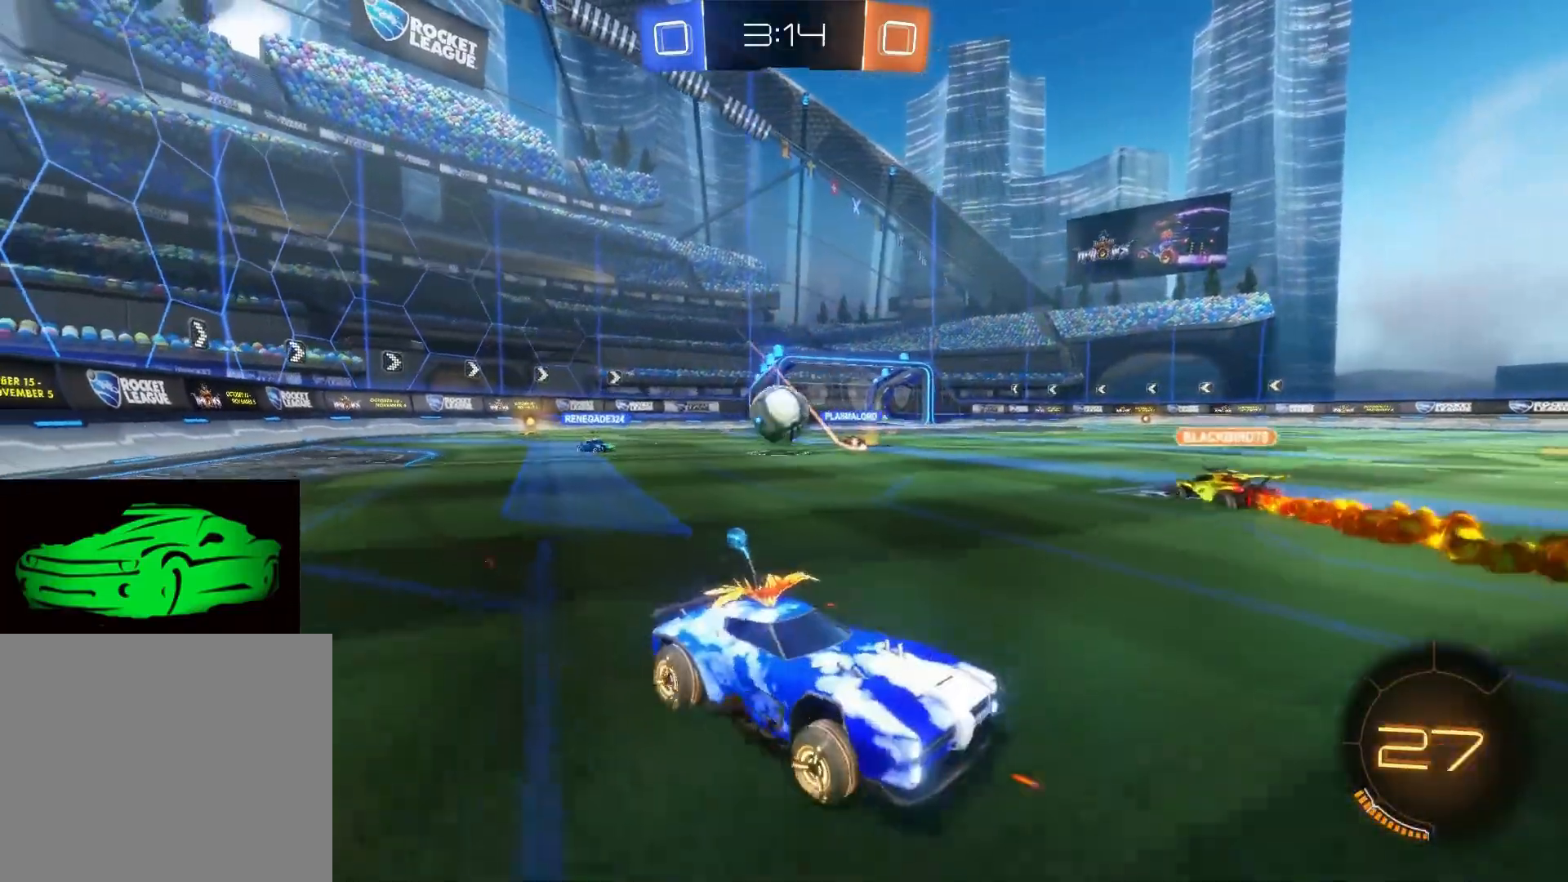
Gameplay with a controller (PlayStation layout); each line is a JSON object with the inputs held at the frame after it. "events" lists button and stick changes between this image and that frame as [ms after this image, input, new state], when the widget could be followed in between.
{"buttons": ["R2"], "left_stick": "left", "right_stick": "center", "events": [[100, "left_stick", "down"], [283, "left_stick", "left"]]}
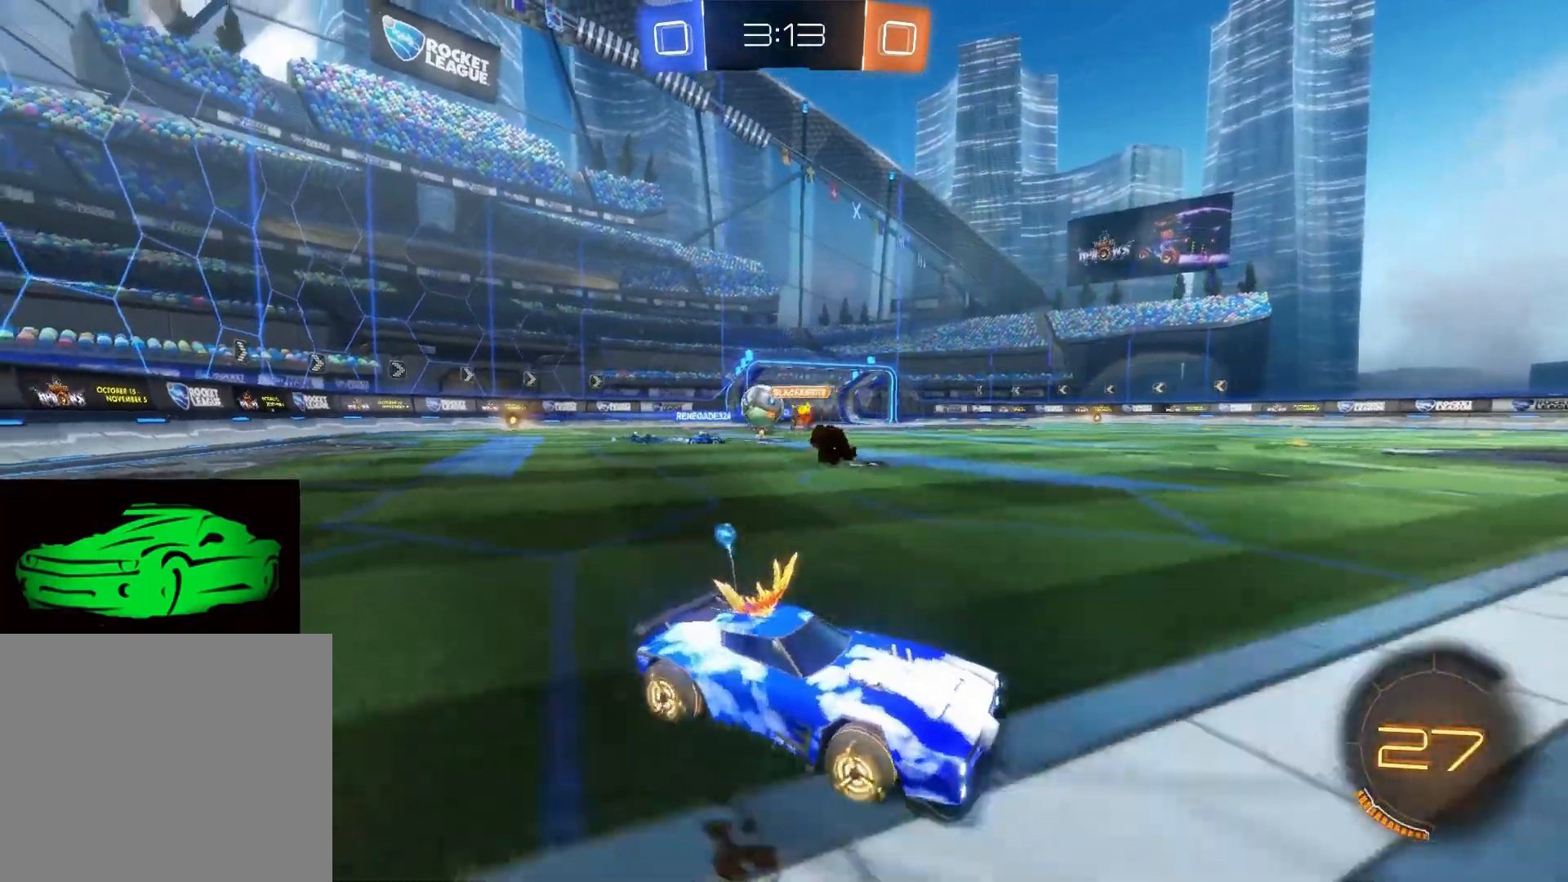
{"buttons": ["R2"], "left_stick": "left", "right_stick": "center", "events": []}
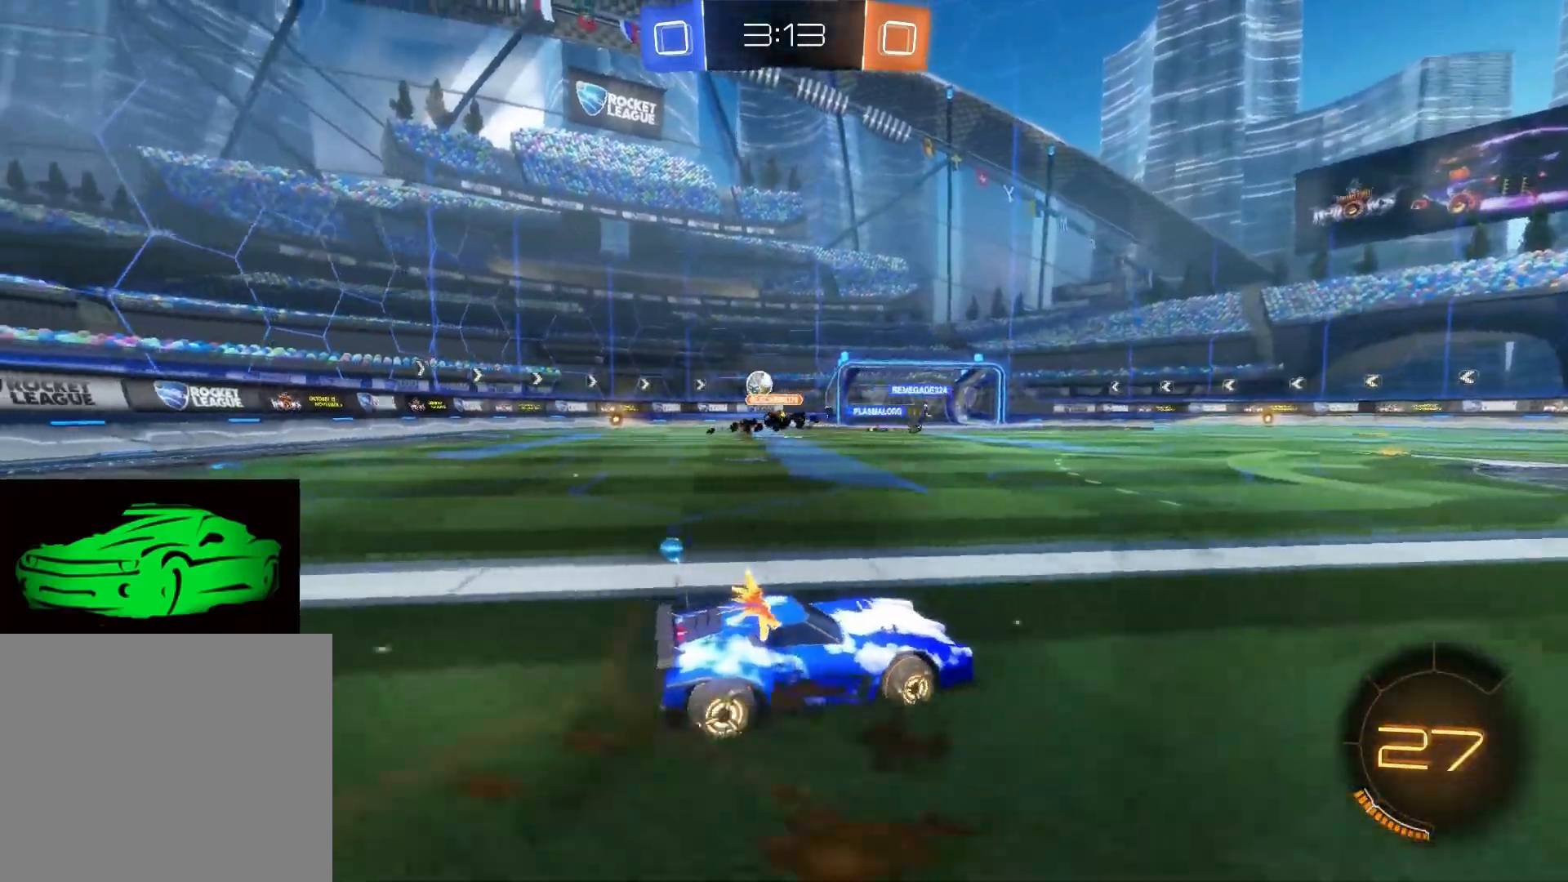
{"buttons": ["CIRCLE", "R2"], "left_stick": "up-left", "right_stick": "center", "events": [[17, "left_stick", "up-left"], [400, "CIRCLE", "down"]]}
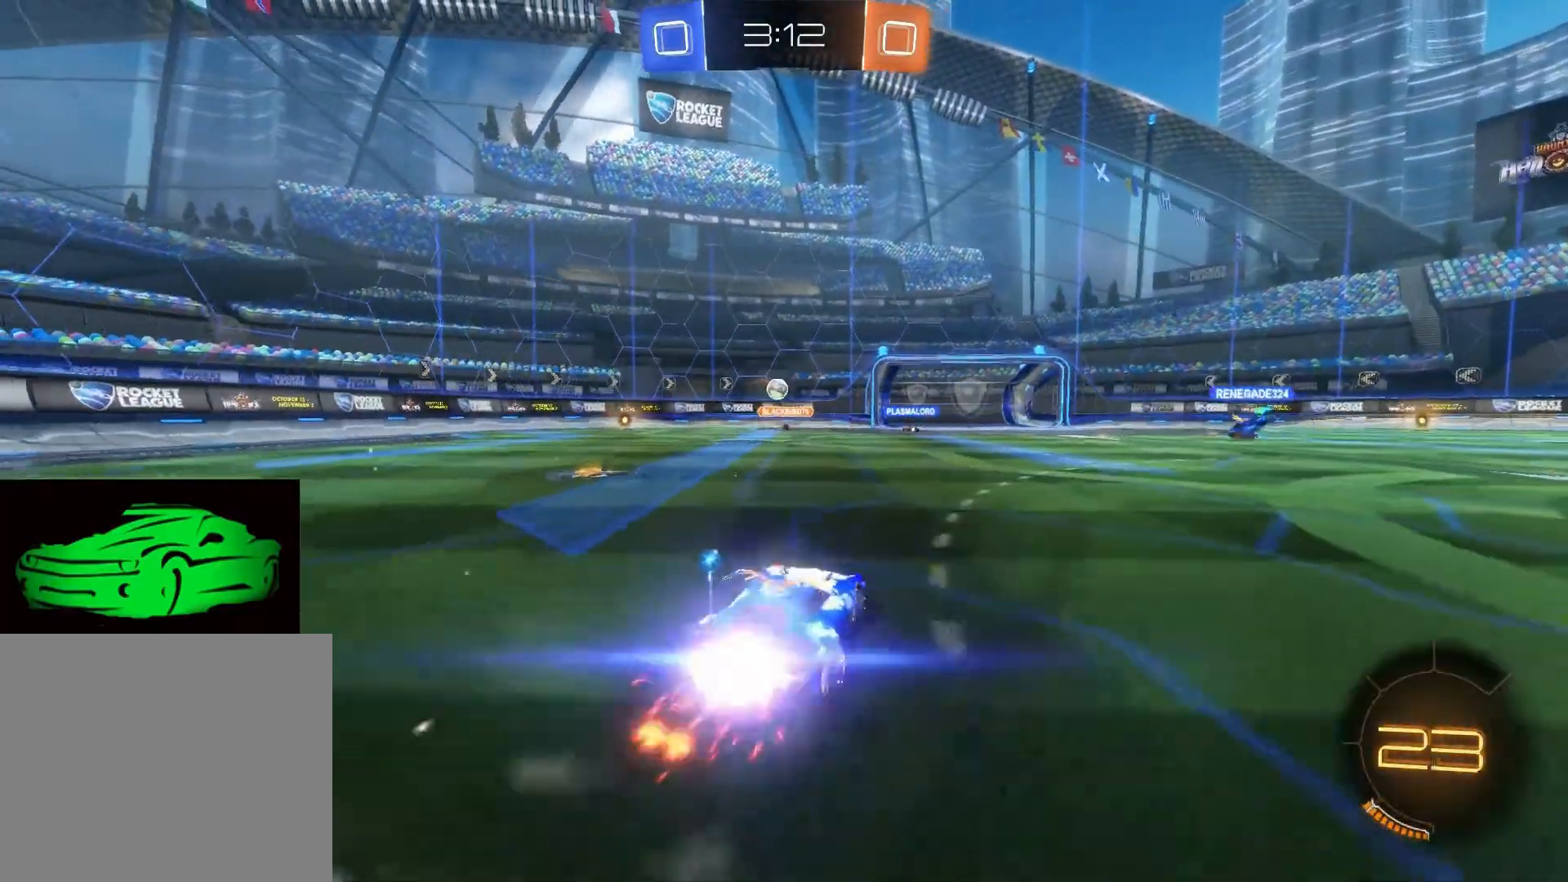
{"buttons": ["CIRCLE", "R2"], "left_stick": "center", "right_stick": "center", "events": [[17, "left_stick", "center"], [83, "CIRCLE", "up"], [150, "CIRCLE", "down"], [183, "left_stick", "up-left"], [267, "CIRCLE", "up"], [333, "left_stick", "center"], [350, "CIRCLE", "down"]]}
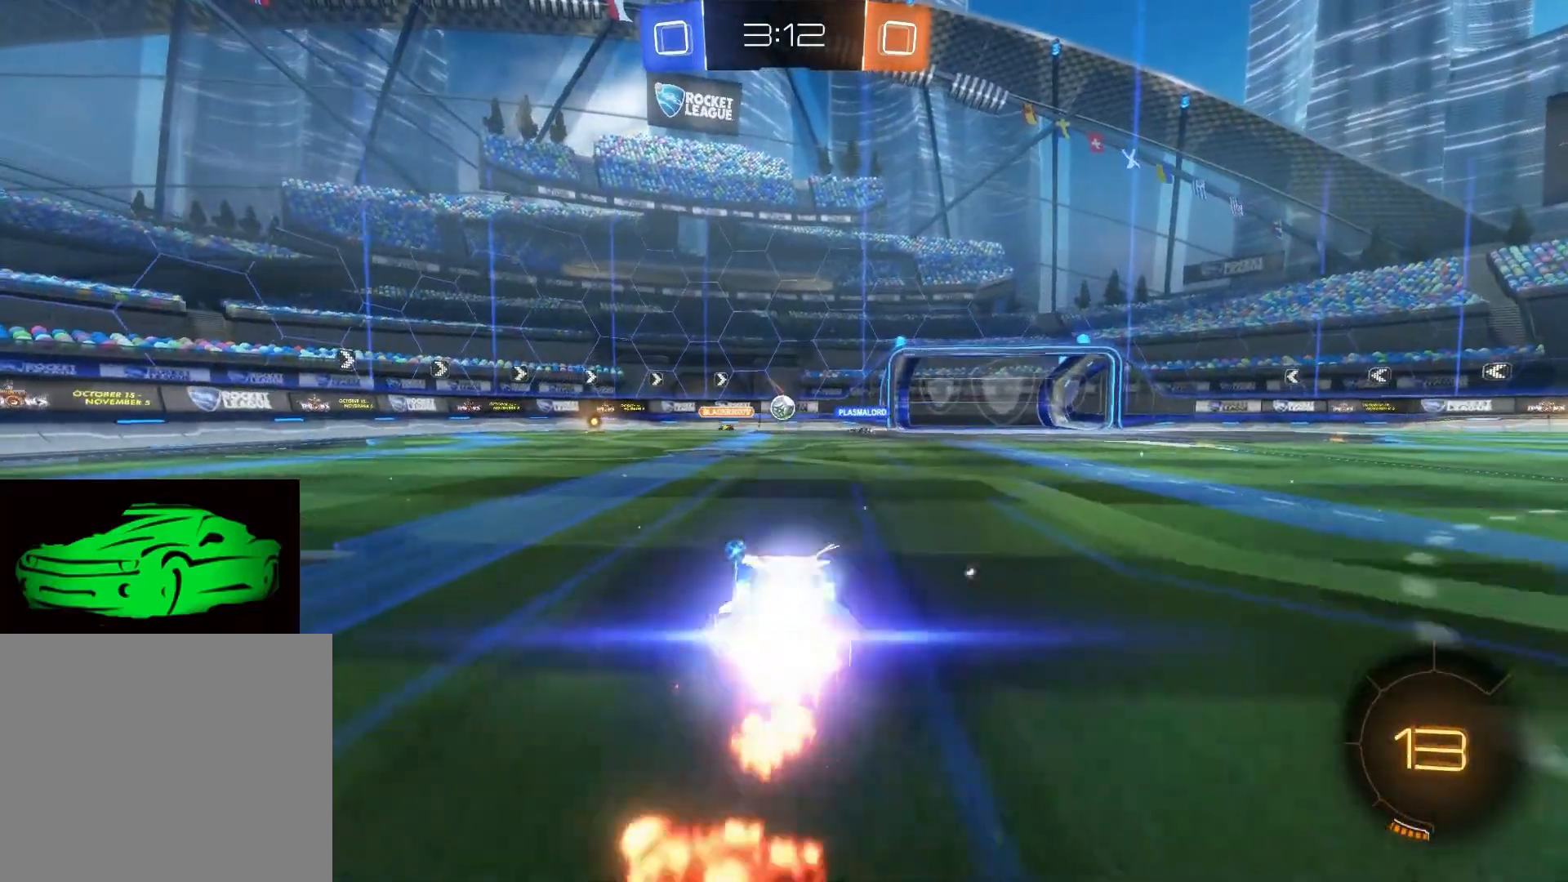
{"buttons": ["R2"], "left_stick": "center", "right_stick": "center", "events": [[33, "CIRCLE", "up"], [300, "left_stick", "right"], [450, "left_stick", "center"]]}
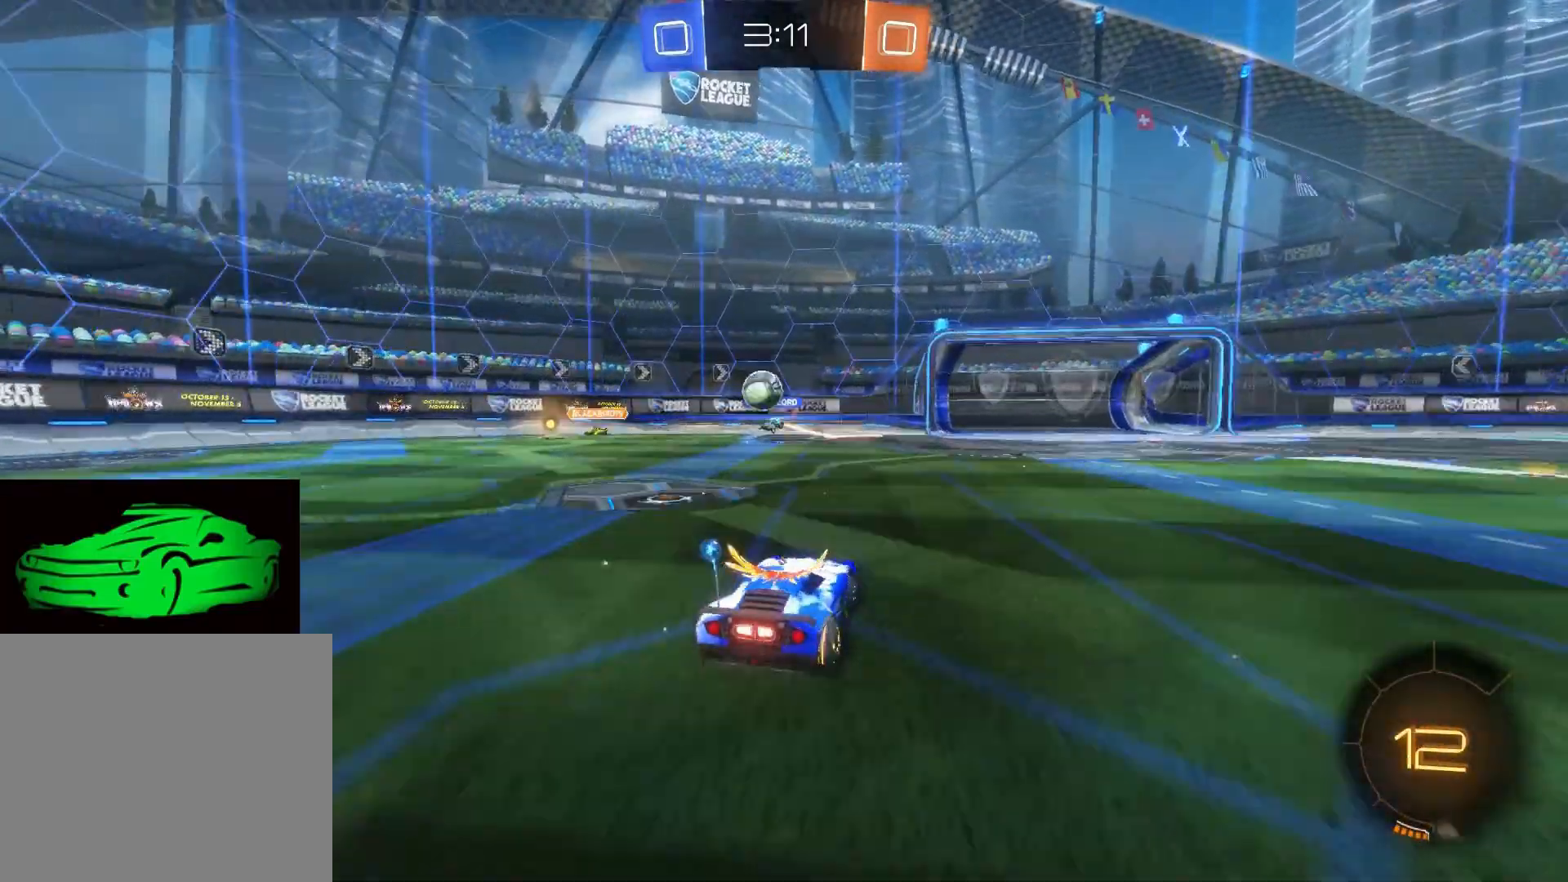
{"buttons": ["R2"], "left_stick": "right", "right_stick": "center", "events": [[333, "left_stick", "right"]]}
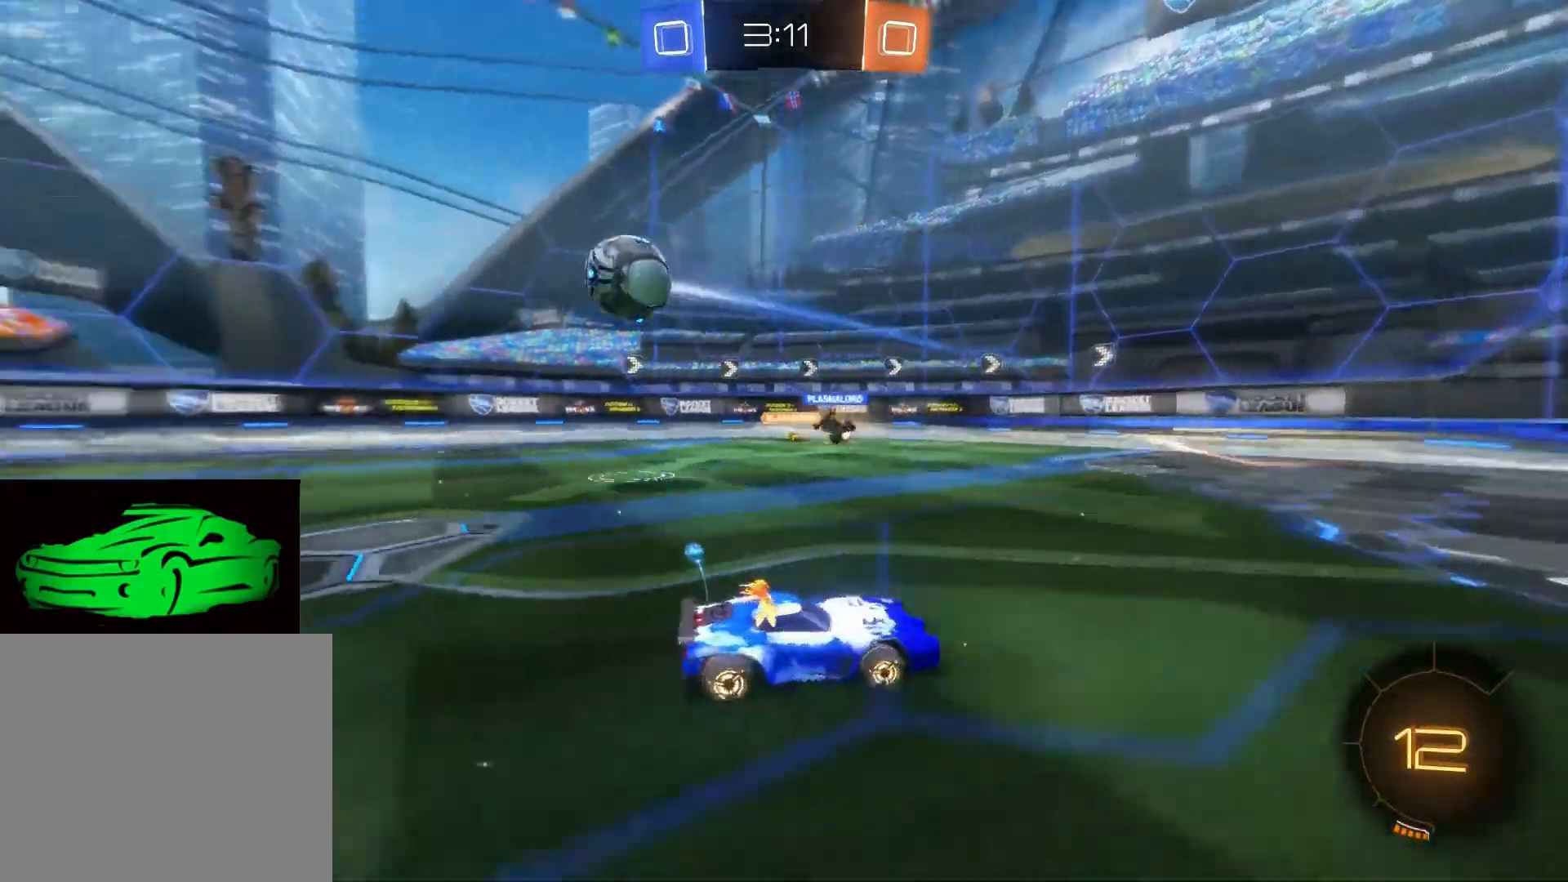
{"buttons": ["R2"], "left_stick": "center", "right_stick": "center", "events": [[33, "left_stick", "center"]]}
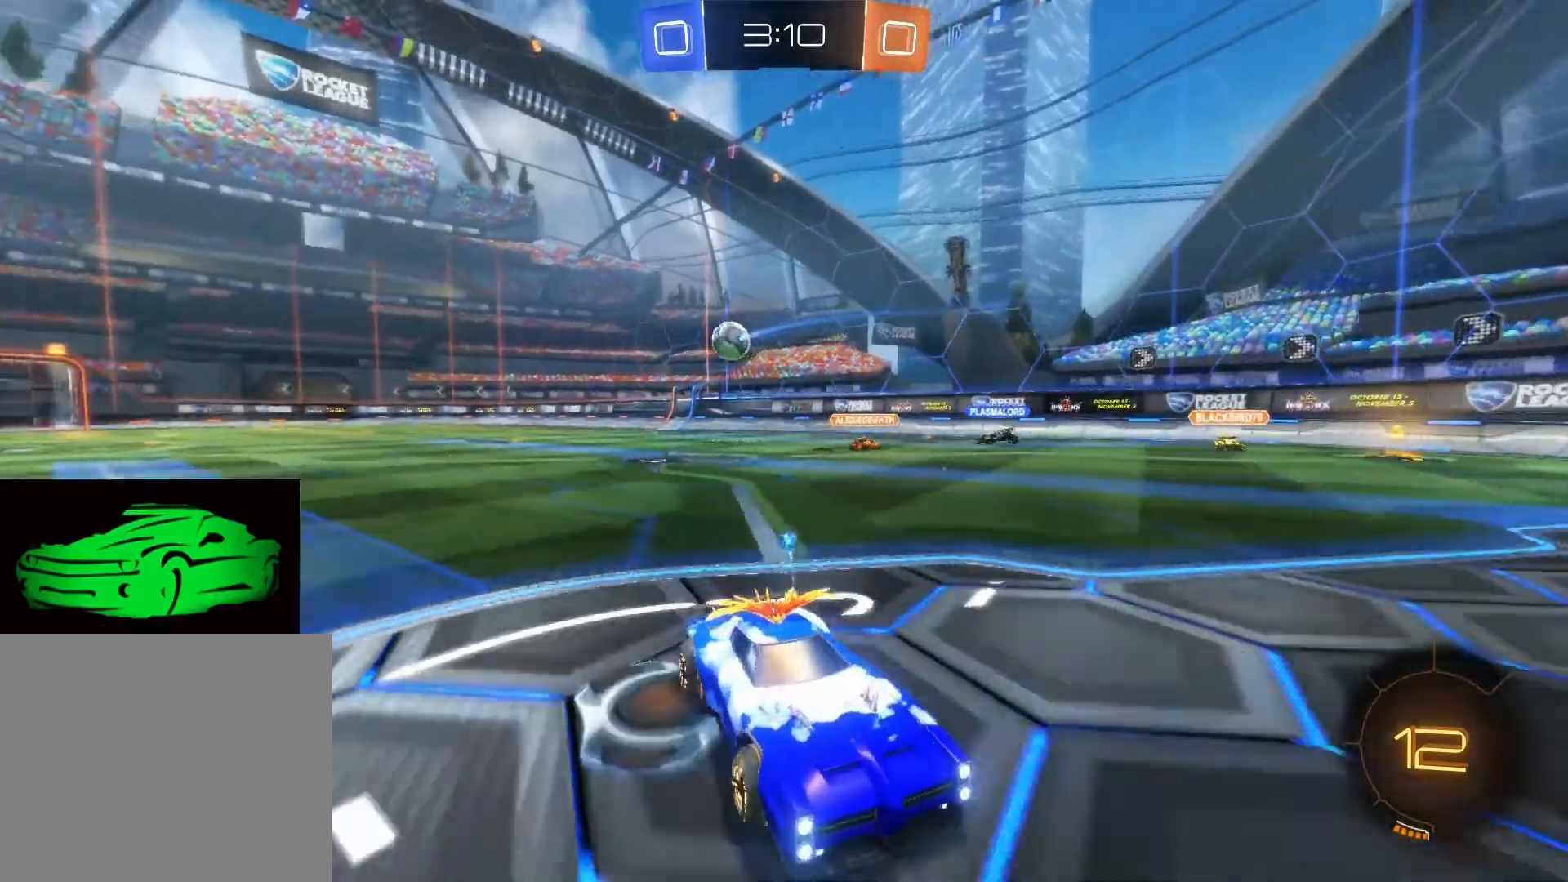
{"buttons": ["R2"], "left_stick": "left", "right_stick": "center", "events": [[50, "SQUARE", "down"], [50, "left_stick", "left"], [400, "SQUARE", "up"]]}
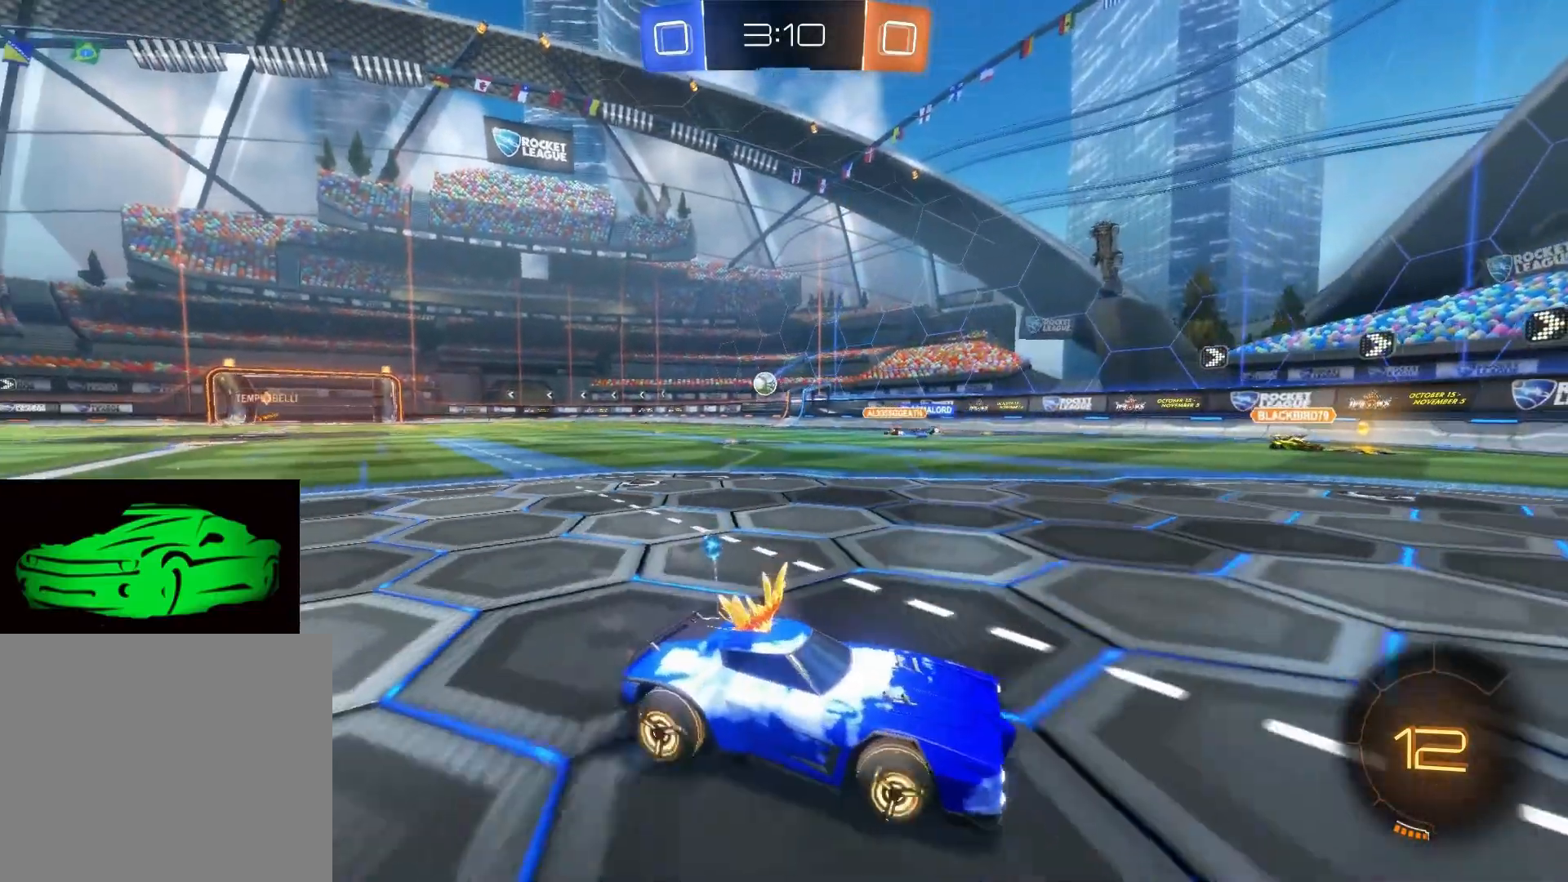
{"buttons": ["R2"], "left_stick": "up-left", "right_stick": "center", "events": [[217, "left_stick", "center"], [450, "left_stick", "up-left"]]}
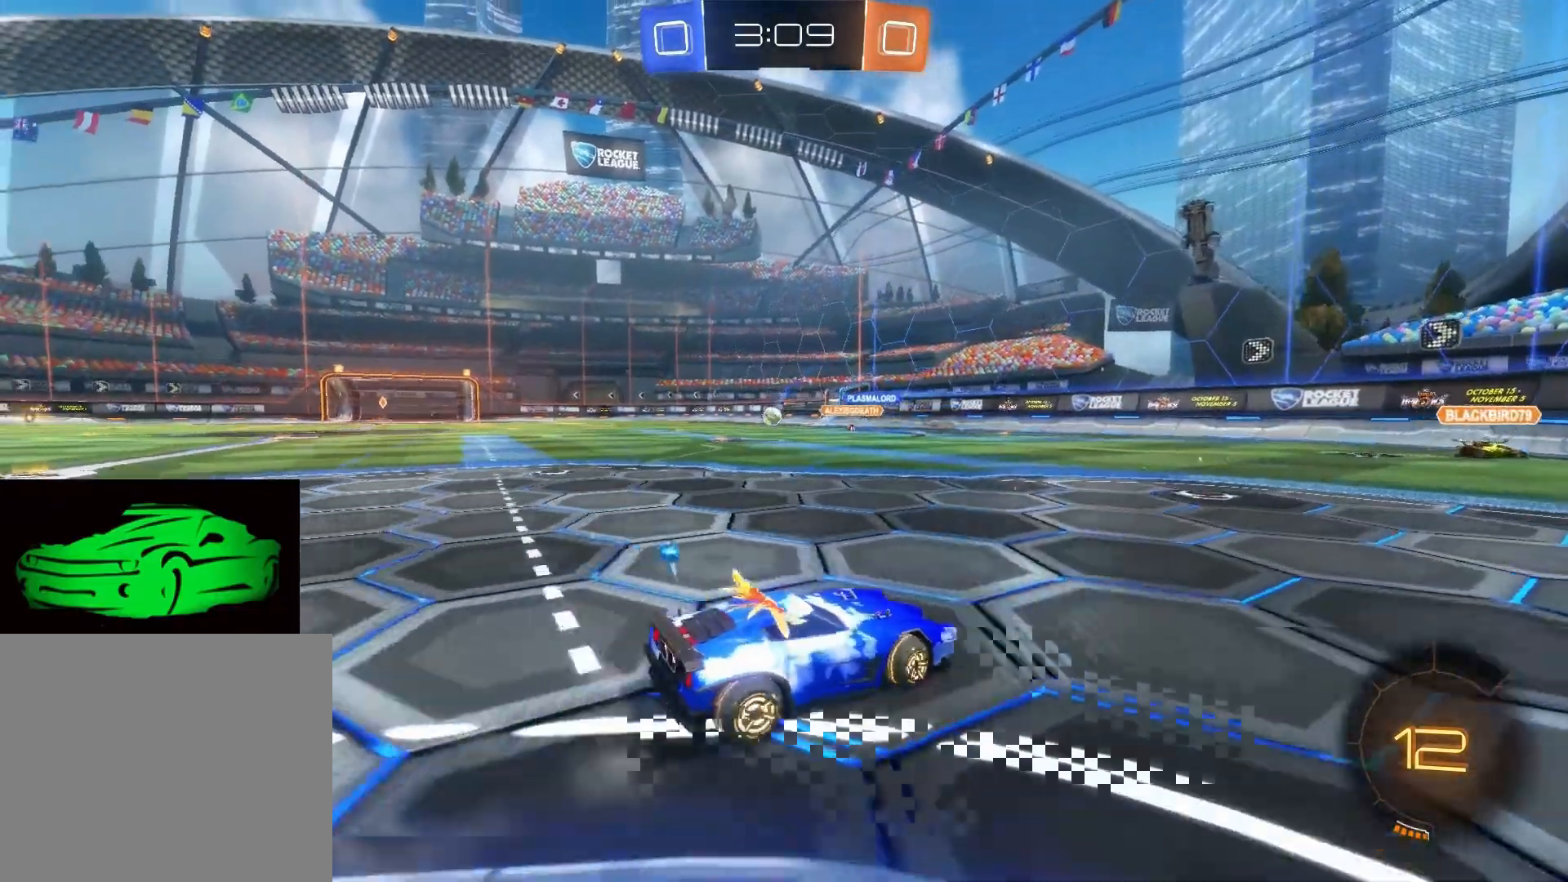
{"buttons": ["R2"], "left_stick": "up-left", "right_stick": "center", "events": []}
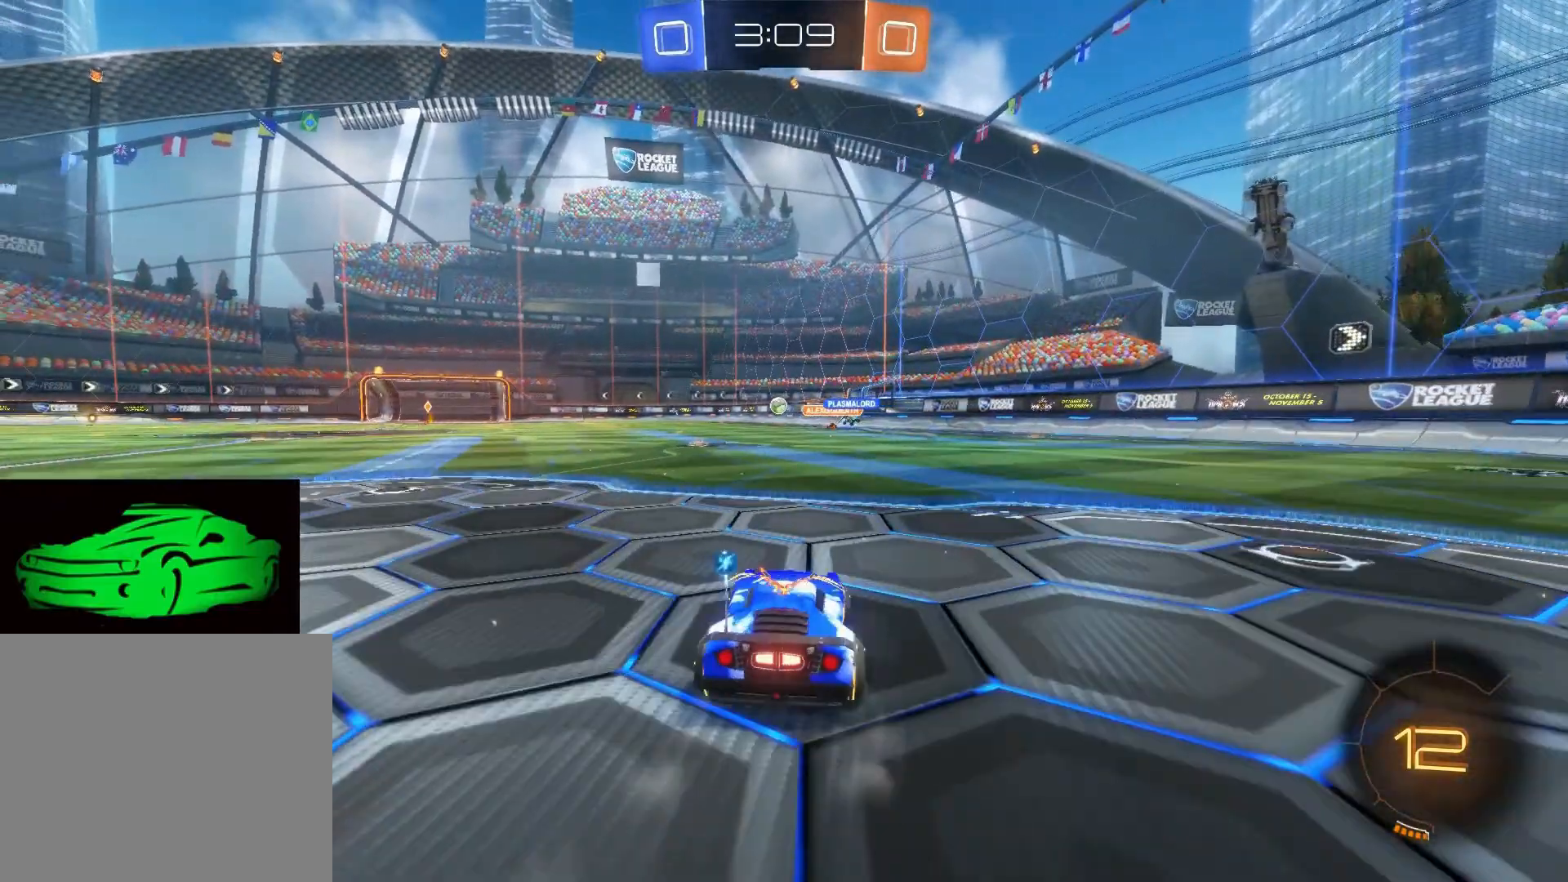
{"buttons": ["CROSS", "R2"], "left_stick": "up", "right_stick": "center", "events": [[500, "CROSS", "down"], [500, "left_stick", "up"]]}
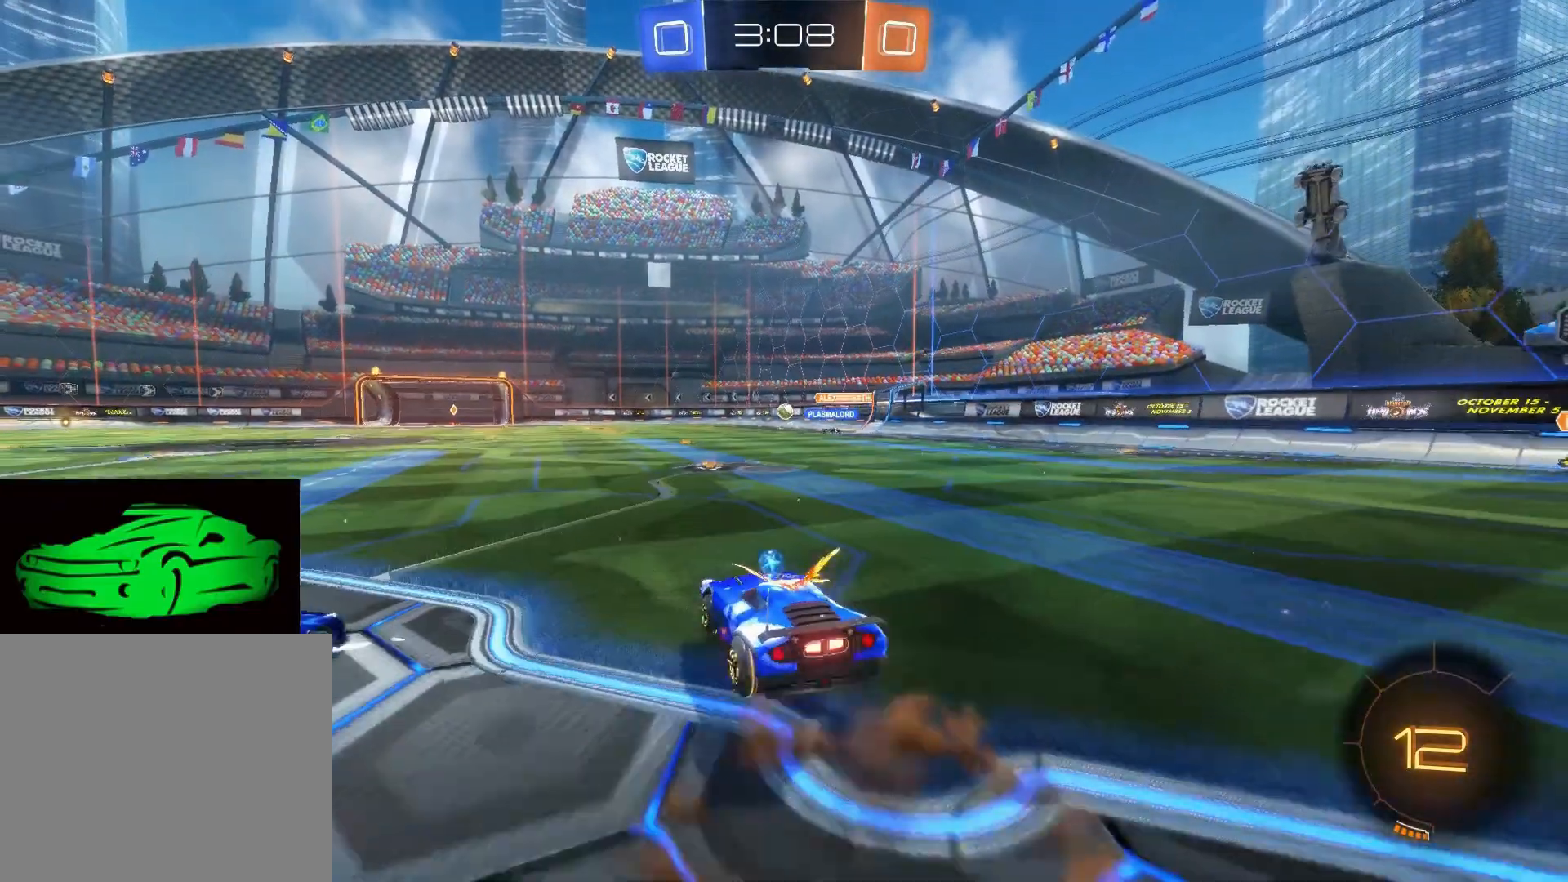
{"buttons": ["R2"], "left_stick": "center", "right_stick": "center", "events": [[67, "CROSS", "up"], [233, "left_stick", "center"]]}
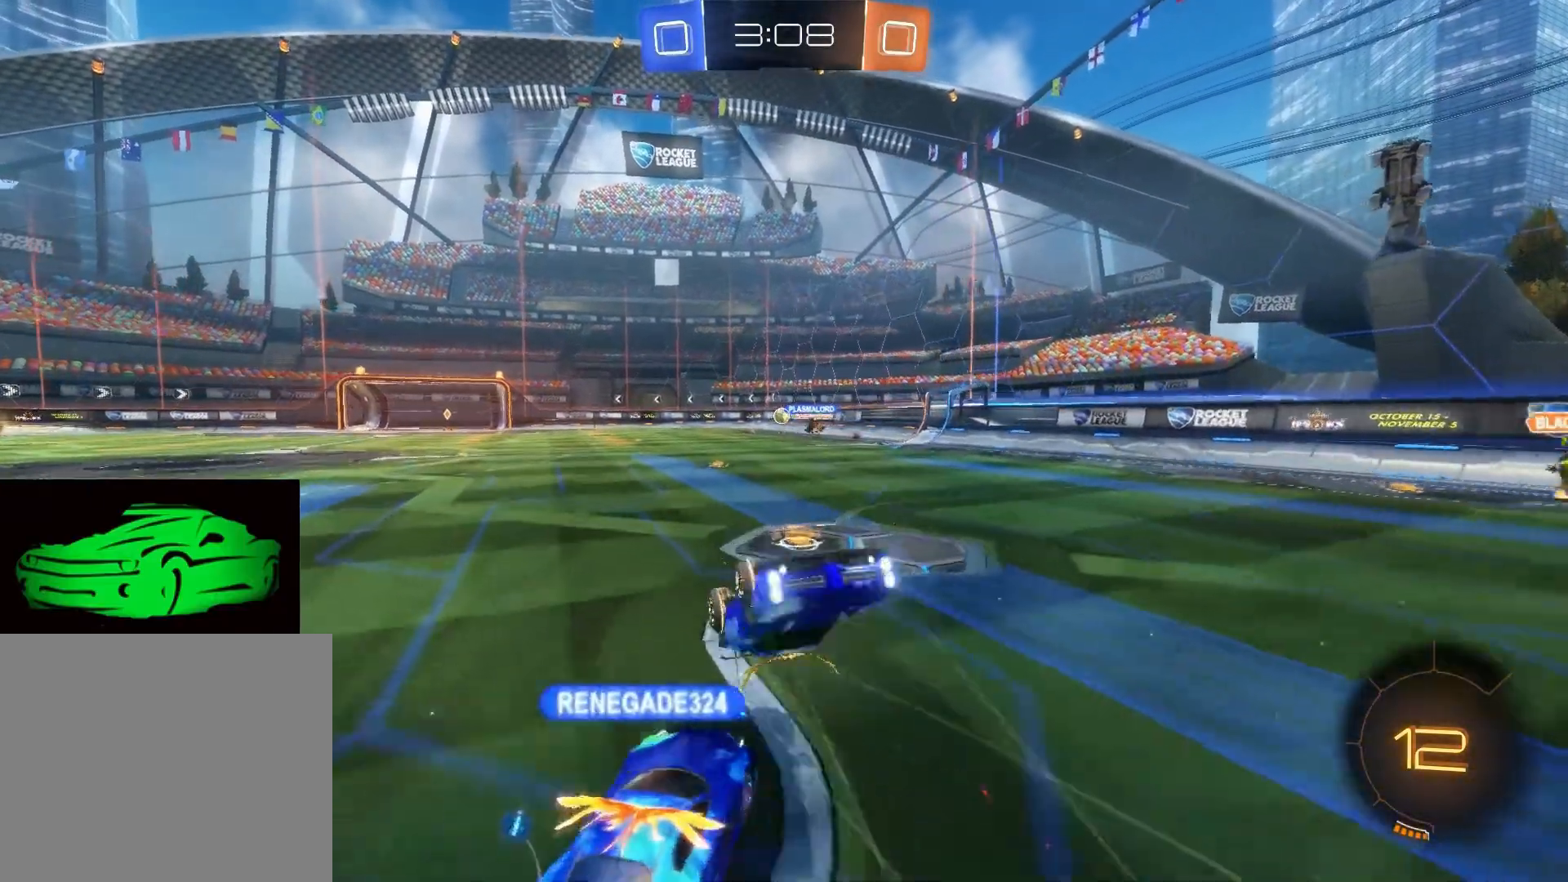
{"buttons": ["R2"], "left_stick": "right", "right_stick": "center", "events": [[433, "left_stick", "right"]]}
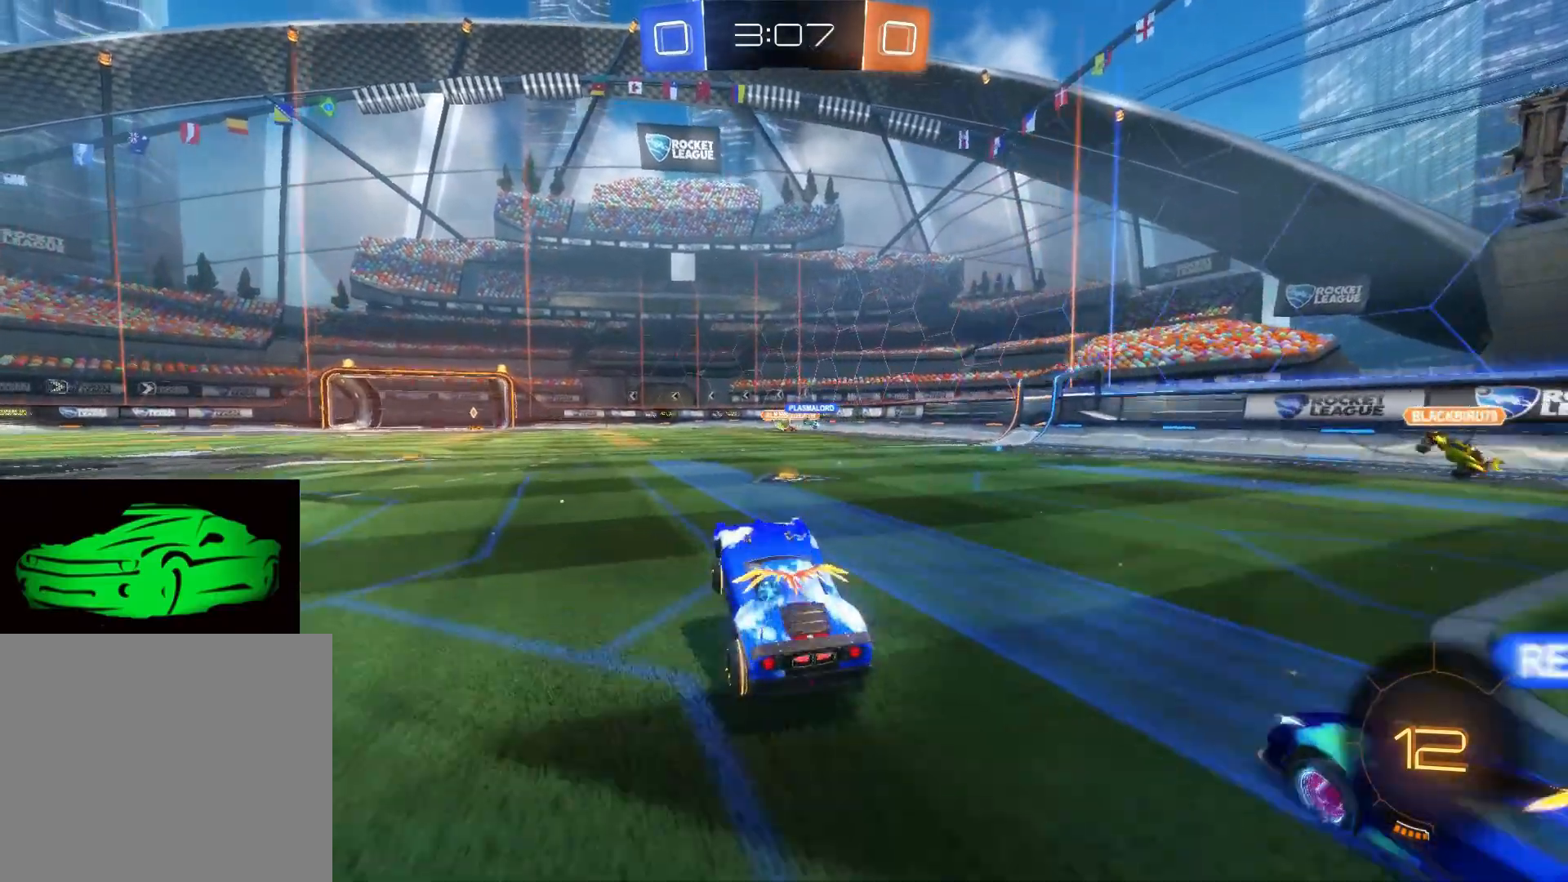
{"buttons": ["R2"], "left_stick": "center", "right_stick": "center", "events": [[467, "left_stick", "center"]]}
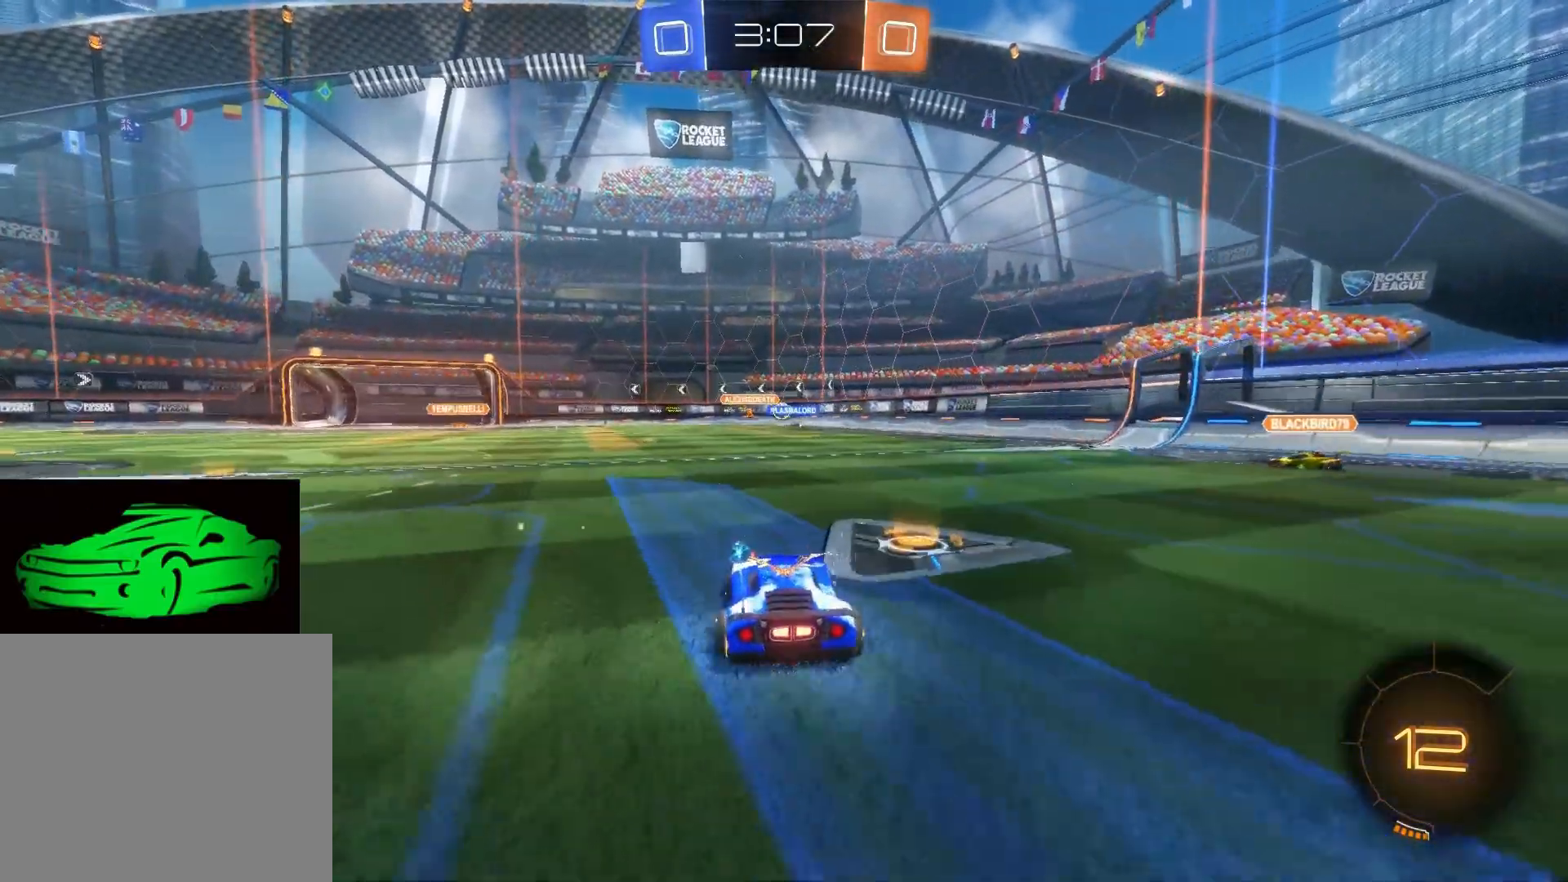
{"buttons": ["R2"], "left_stick": "center", "right_stick": "center", "events": [[133, "left_stick", "left"], [300, "left_stick", "center"]]}
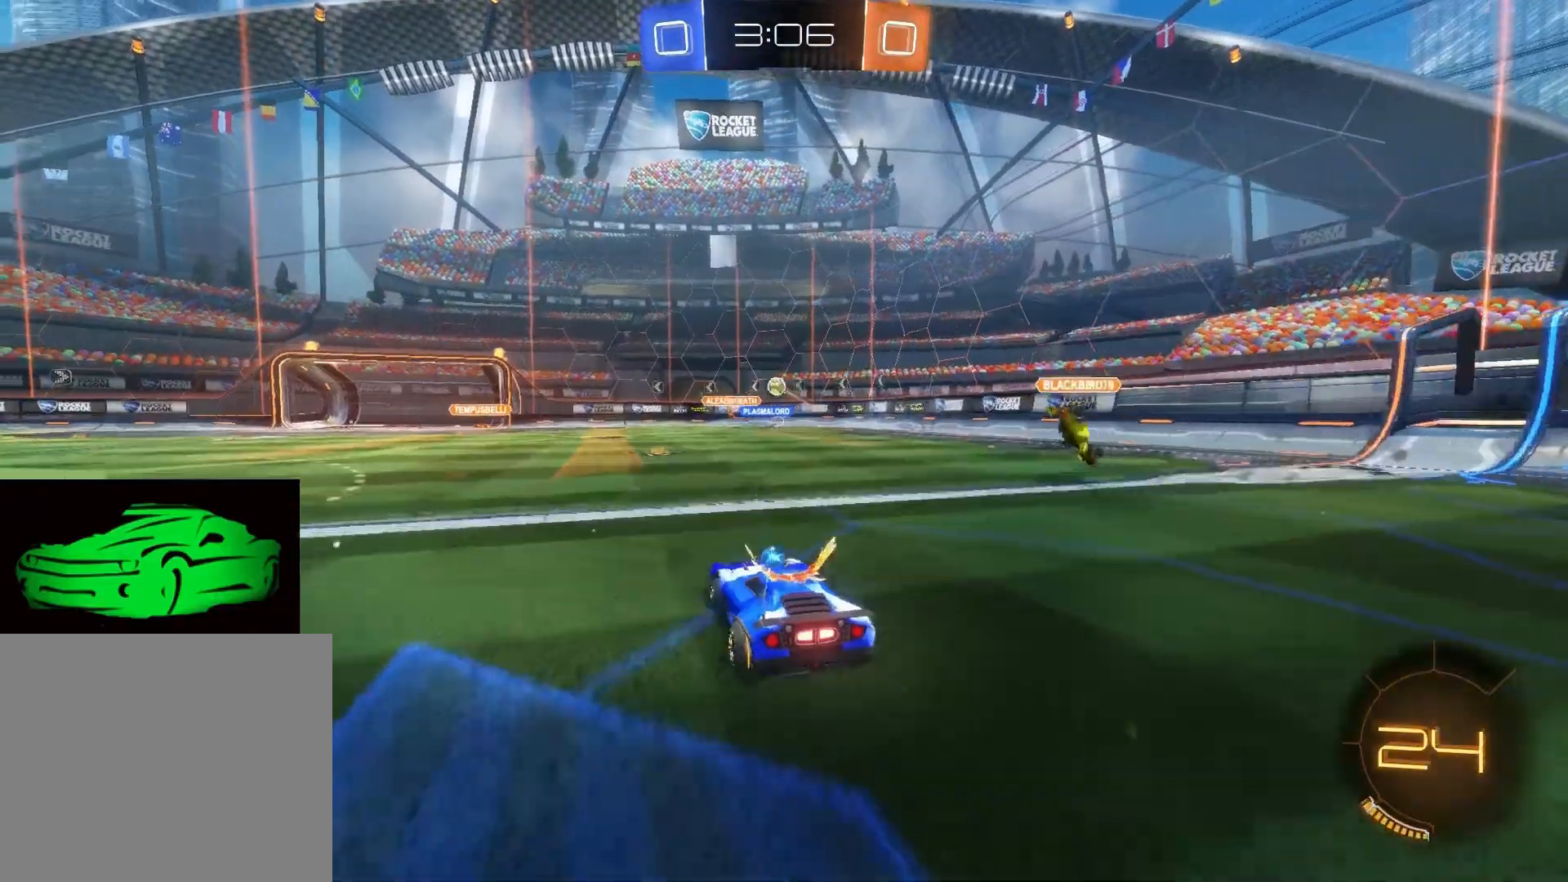
{"buttons": ["R2"], "left_stick": "center", "right_stick": "center", "events": []}
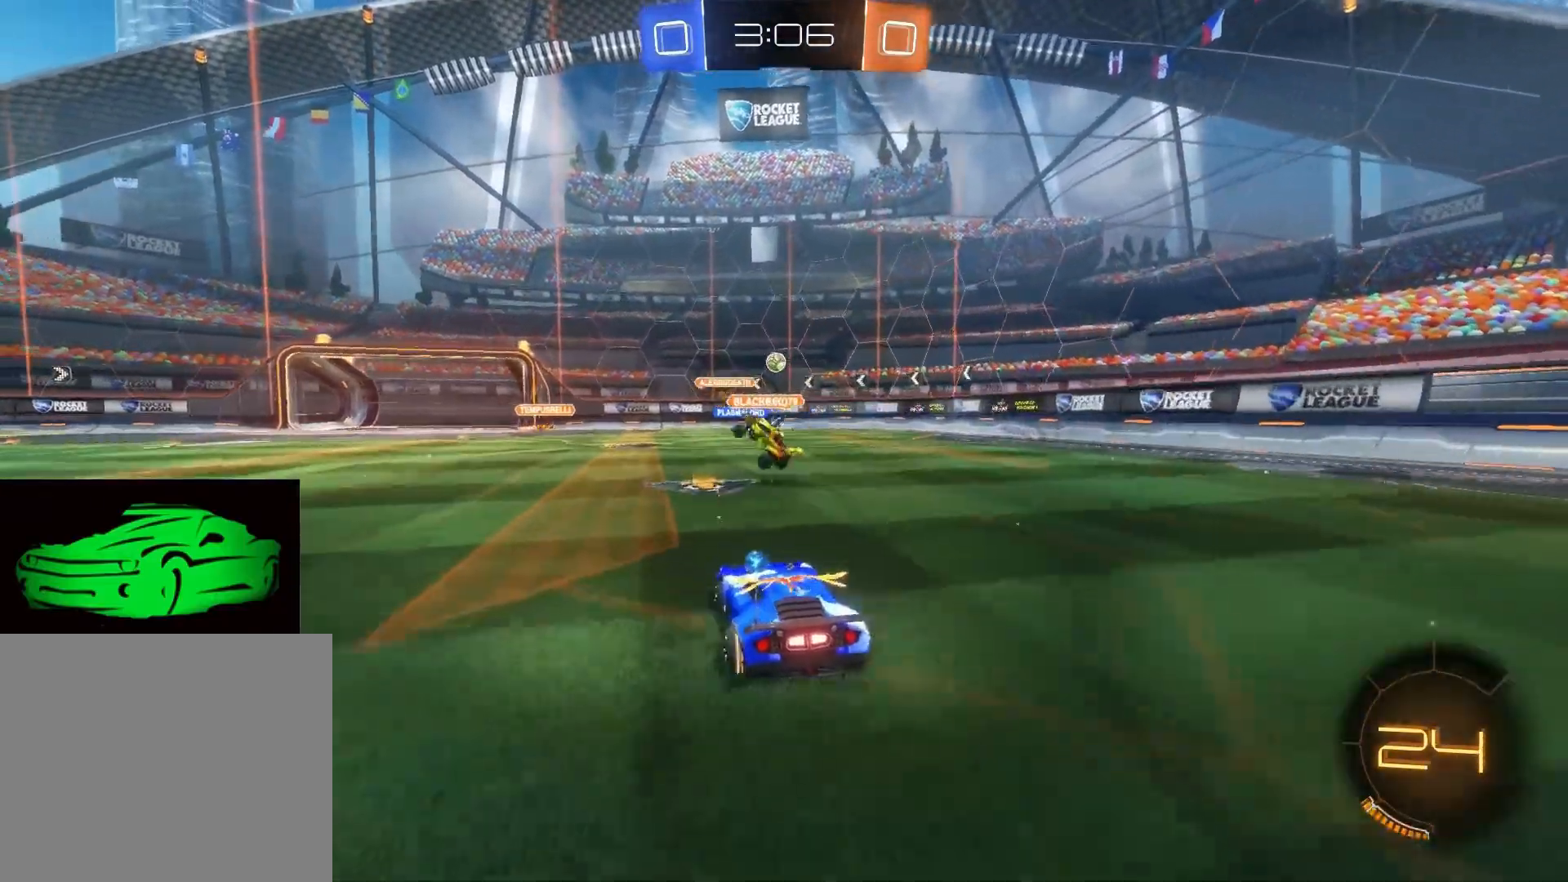
{"buttons": ["L2"], "left_stick": "center", "right_stick": "center", "events": [[83, "left_stick", "left"], [367, "left_stick", "center"], [467, "R2", "up"], [500, "L2", "down"]]}
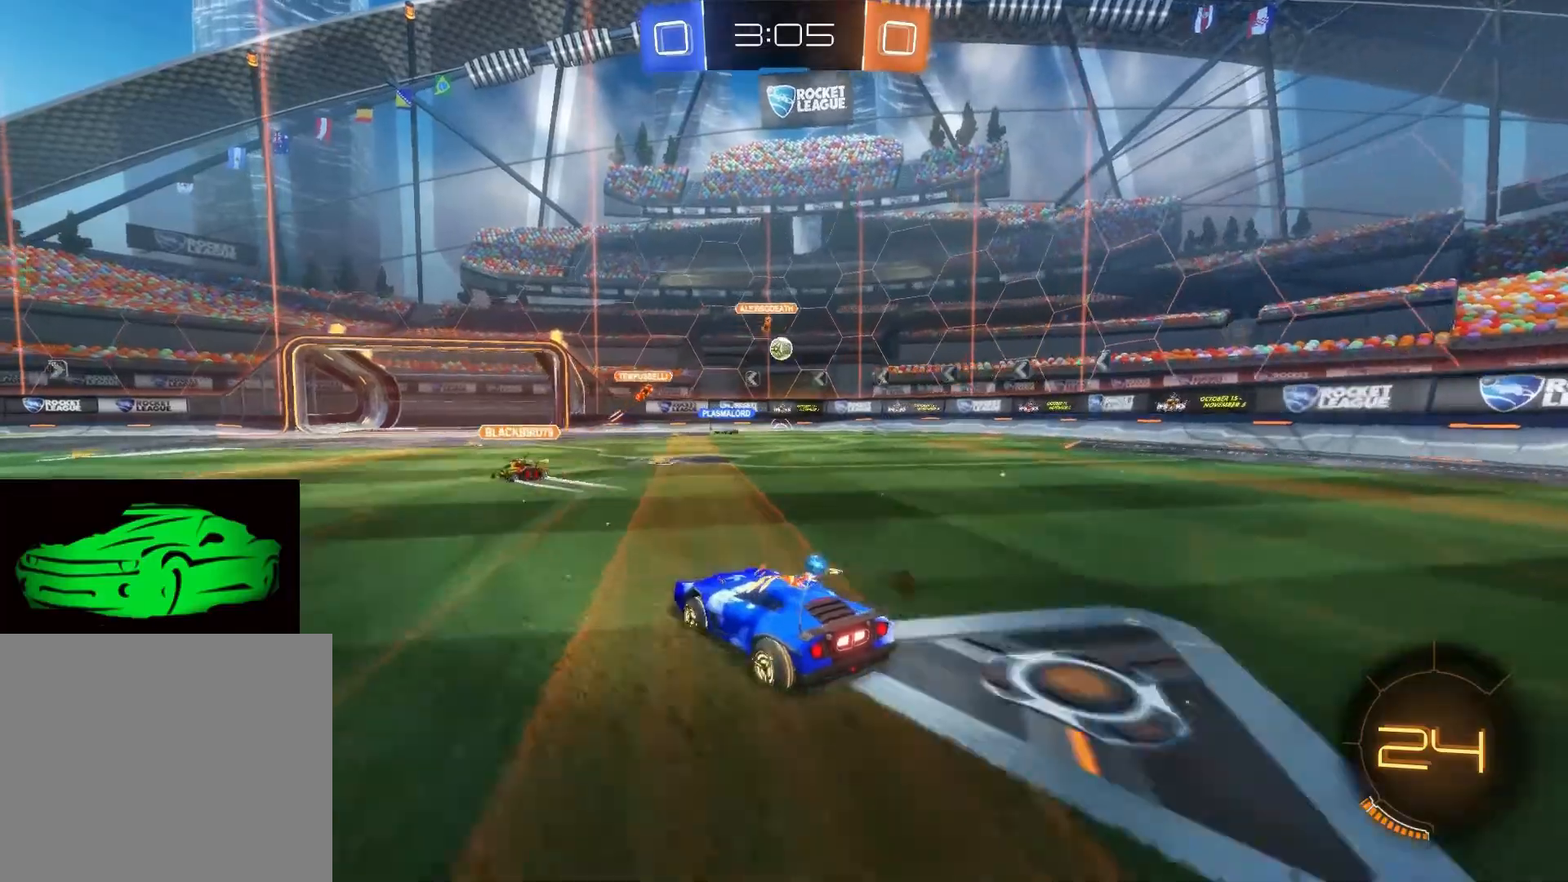
{"buttons": ["L2"], "left_stick": "center", "right_stick": "center", "events": [[117, "left_stick", "down-right"], [150, "L2", "up"], [150, "R2", "down"], [333, "L2", "down"], [333, "R2", "up"], [467, "left_stick", "center"]]}
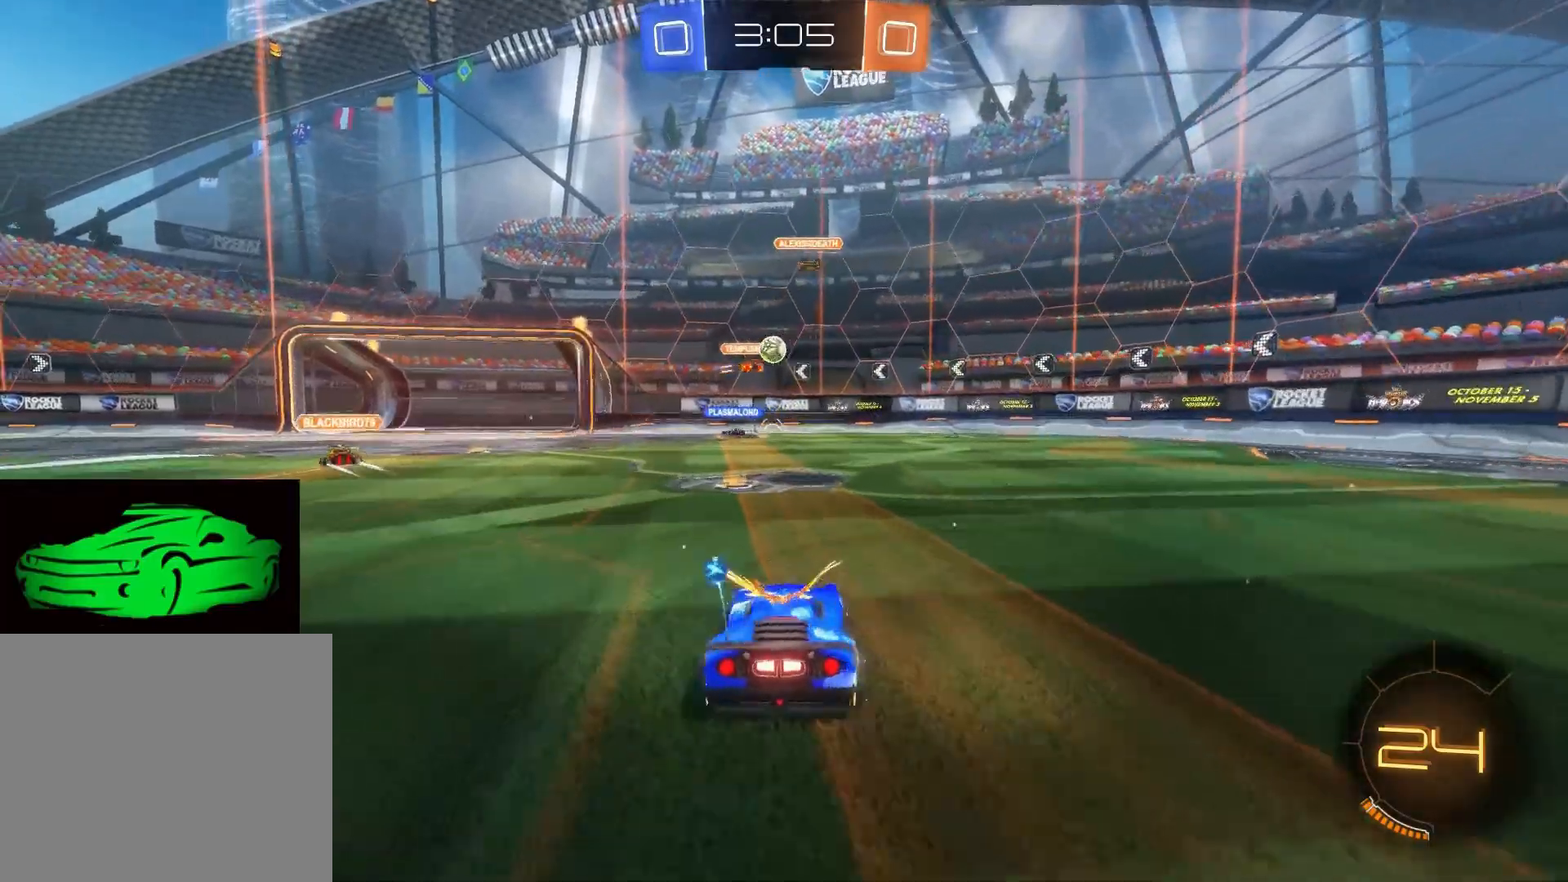
{"buttons": ["R2"], "left_stick": "right", "right_stick": "center", "events": [[67, "R2", "down"], [100, "left_stick", "right"], [150, "L2", "up"]]}
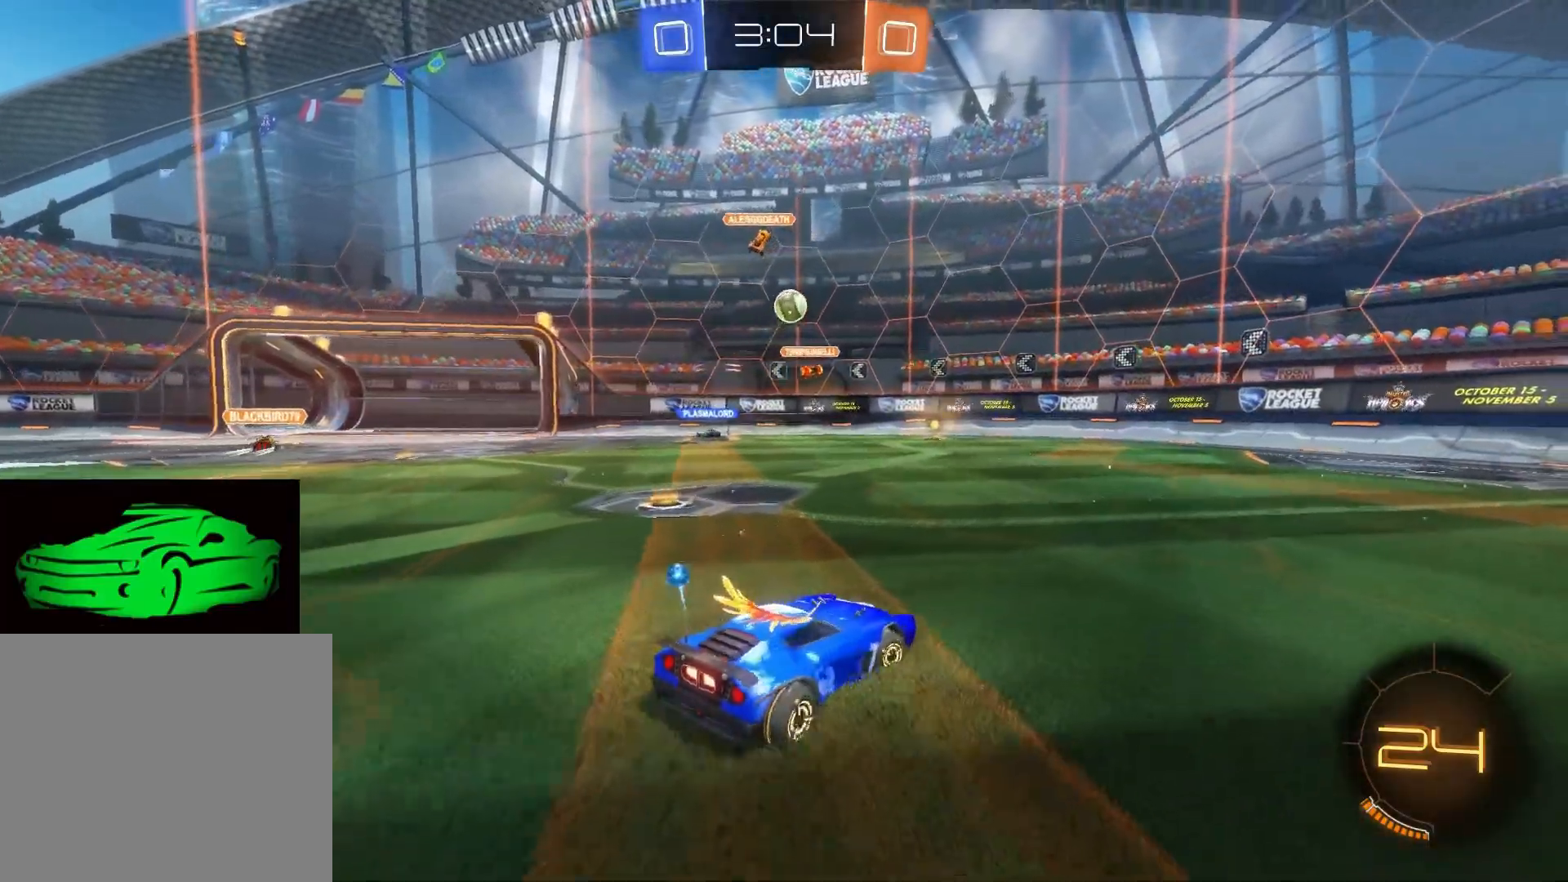
{"buttons": ["CIRCLE", "R2"], "left_stick": "center", "right_stick": "center", "events": [[83, "left_stick", "center"], [200, "left_stick", "left"], [333, "left_stick", "center"], [367, "CIRCLE", "down"]]}
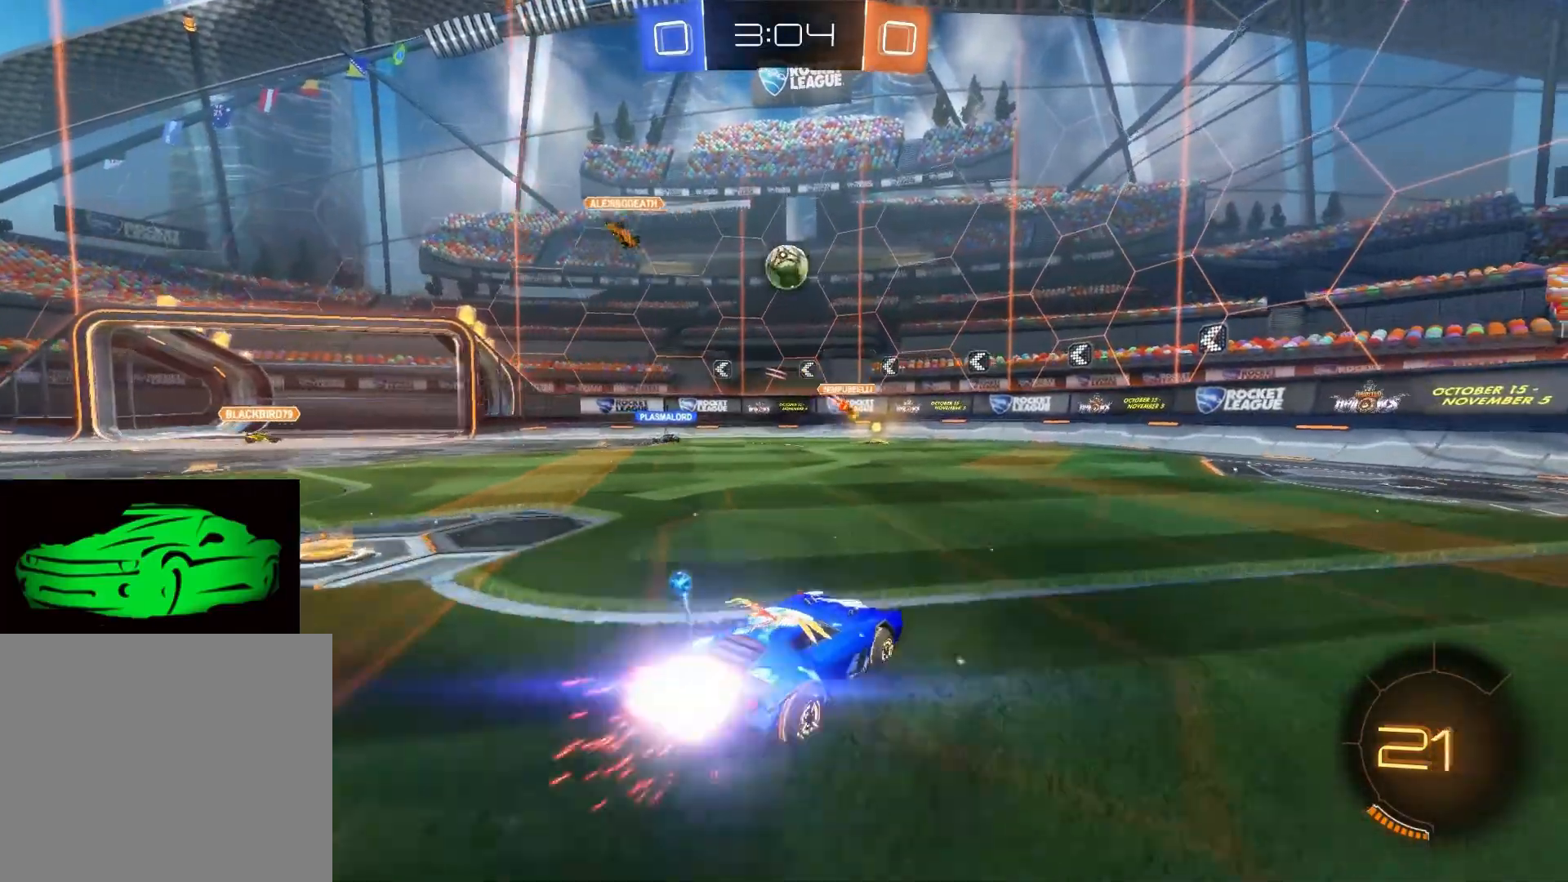
{"buttons": ["CROSS", "CIRCLE"], "left_stick": "center", "right_stick": "center", "events": [[67, "CIRCLE", "up"], [117, "left_stick", "down"], [133, "CIRCLE", "down"], [133, "CROSS", "down"], [133, "R2", "up"], [417, "left_stick", "center"]]}
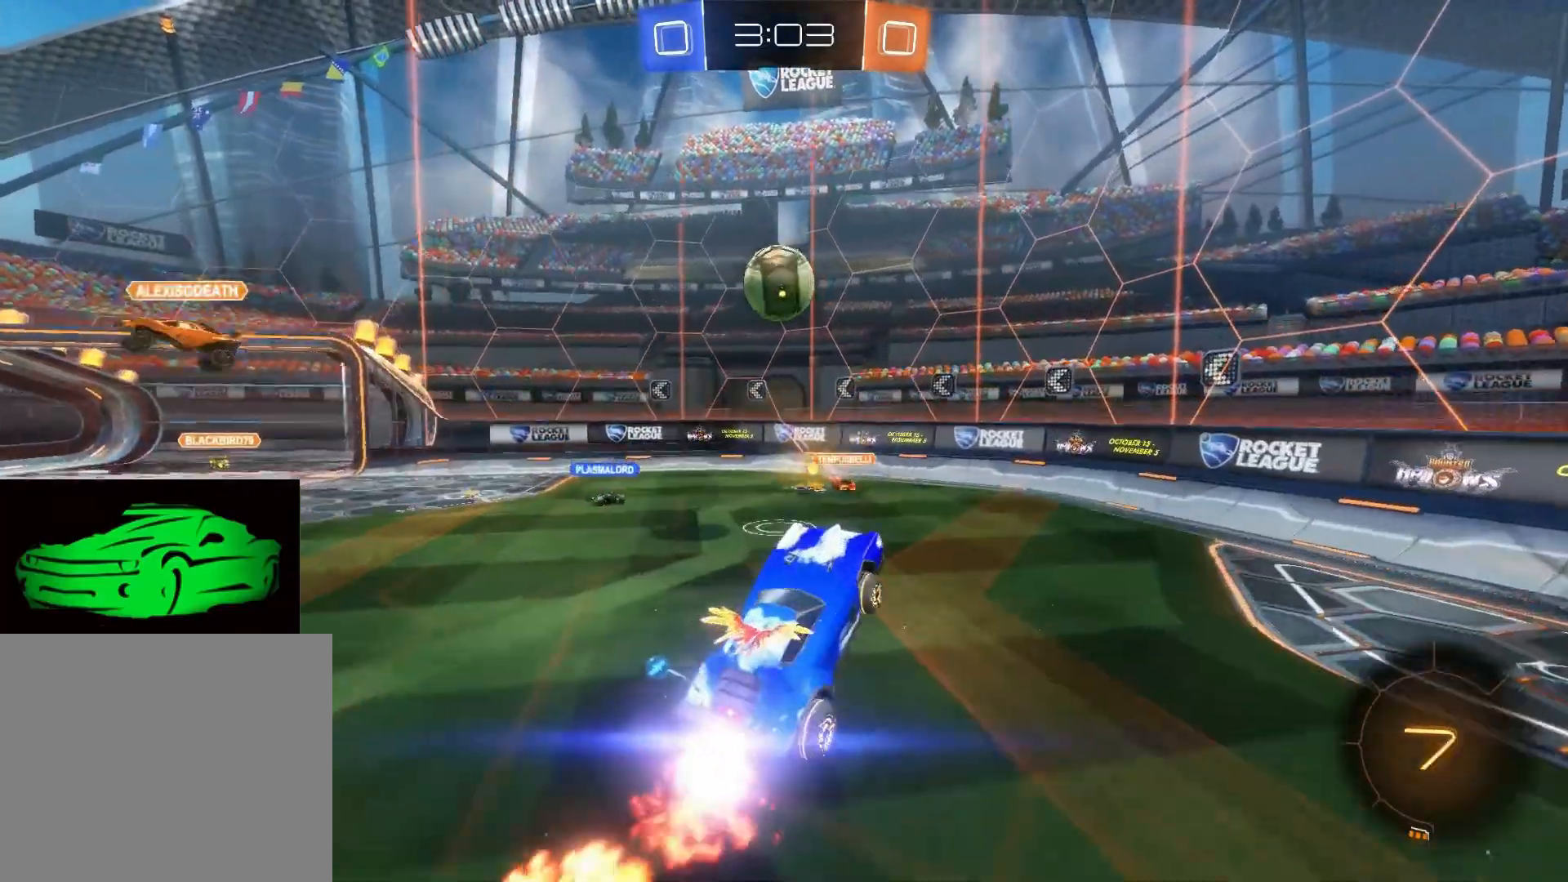
{"buttons": [], "left_stick": "up-left", "right_stick": "center", "events": [[233, "left_stick", "up-left"], [283, "CIRCLE", "up"], [283, "CROSS", "up"], [333, "R2", "down"], [350, "CROSS", "down"], [500, "CROSS", "up"], [500, "R2", "up"]]}
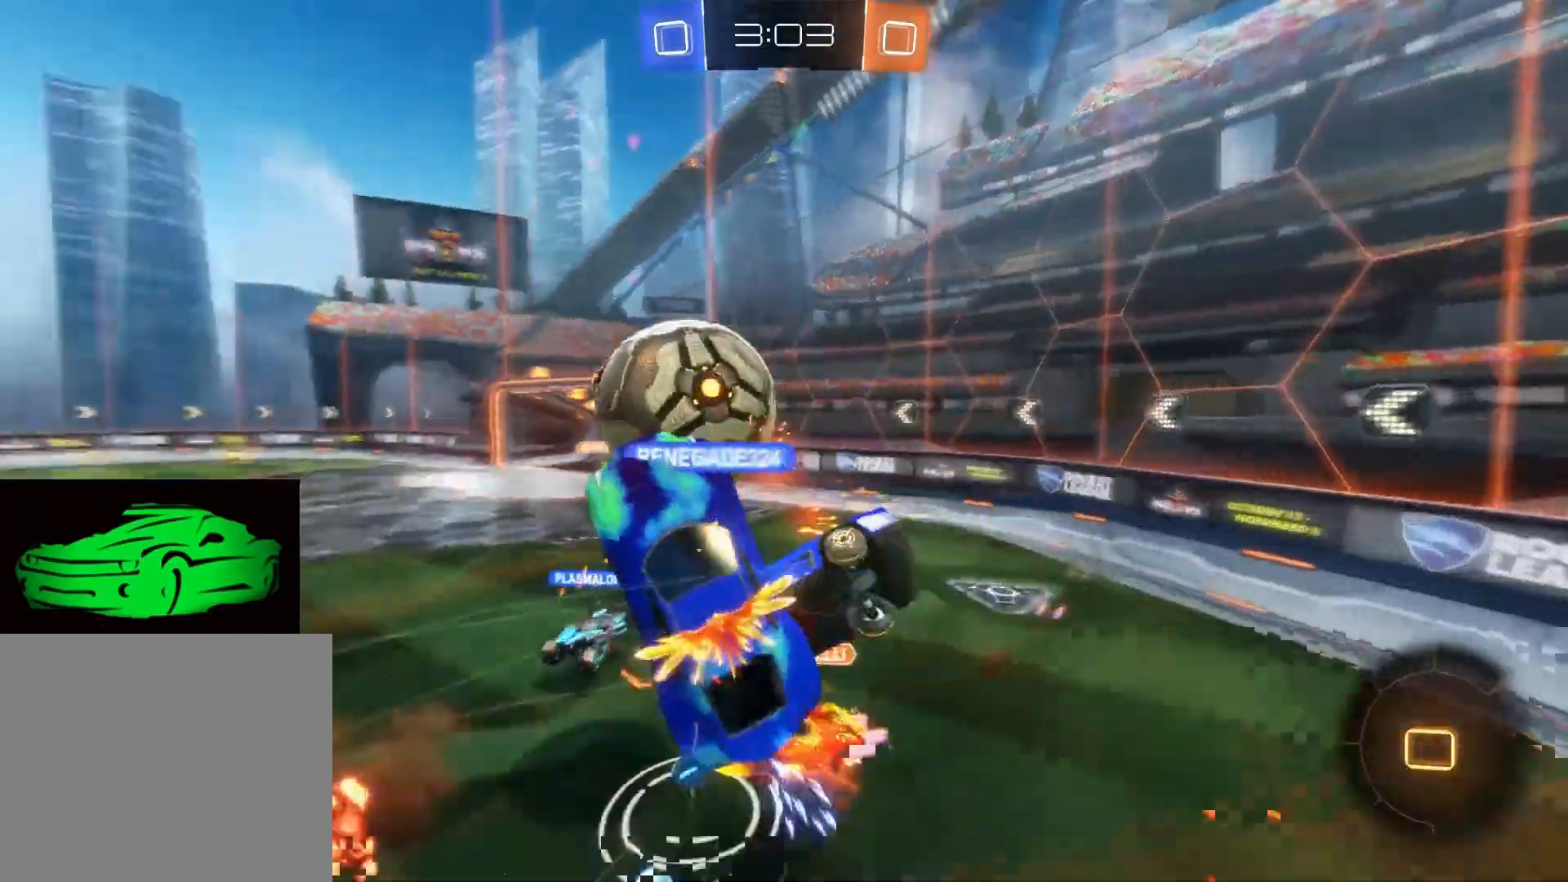
{"buttons": [], "left_stick": "right", "right_stick": "center", "events": [[67, "R2", "down"], [183, "left_stick", "center"], [200, "R2", "up"], [267, "R2", "down"], [300, "left_stick", "right"], [417, "R2", "up"]]}
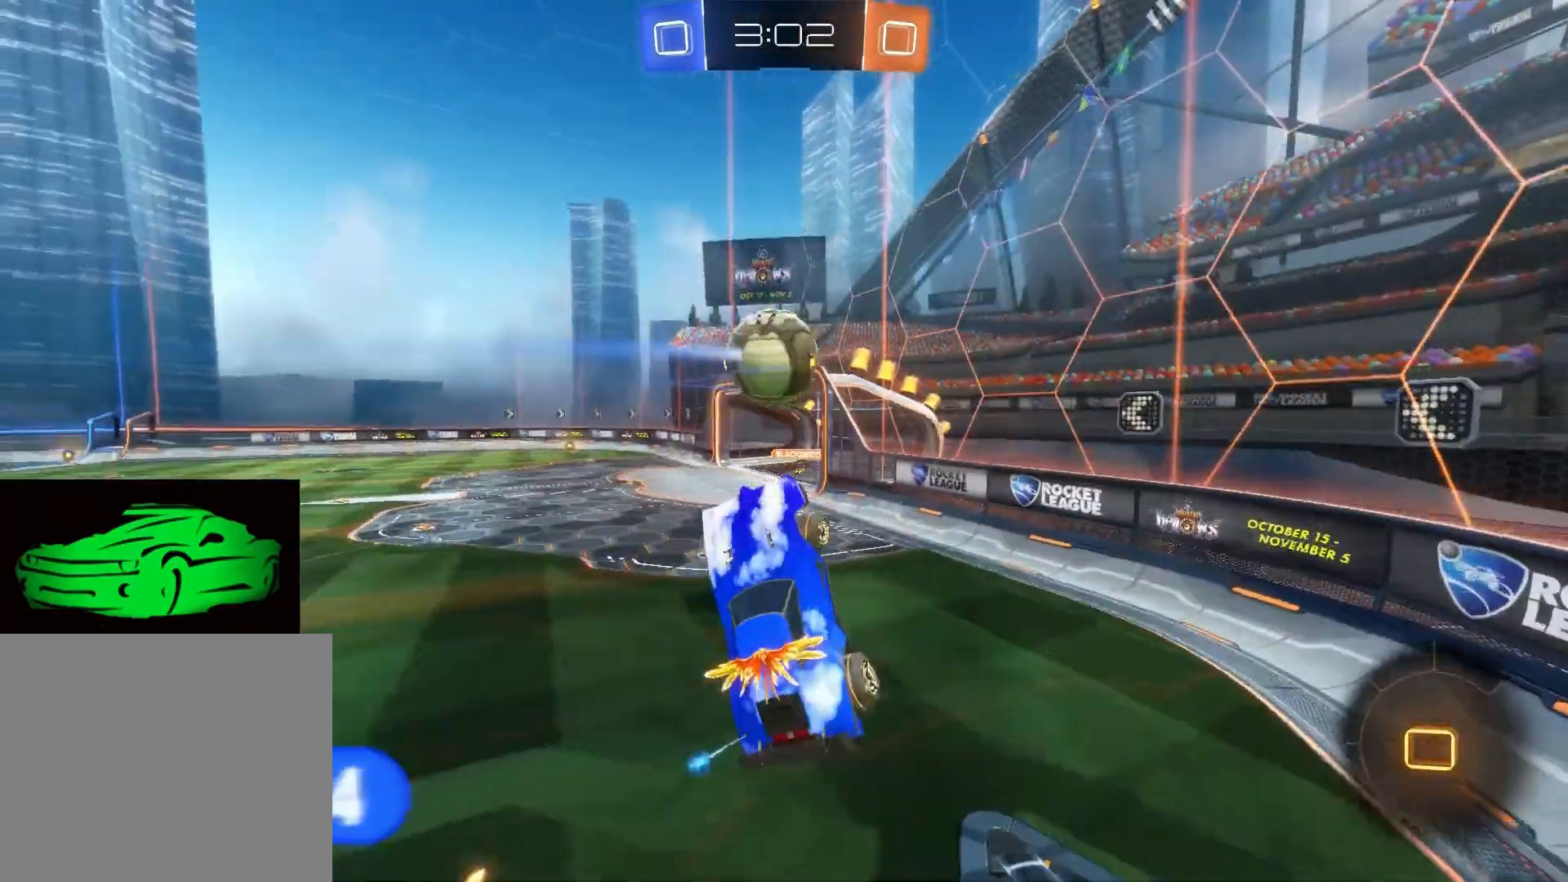
{"buttons": ["R2"], "left_stick": "up-left", "right_stick": "center", "events": [[33, "R2", "down"], [117, "left_stick", "up"], [383, "left_stick", "up-left"]]}
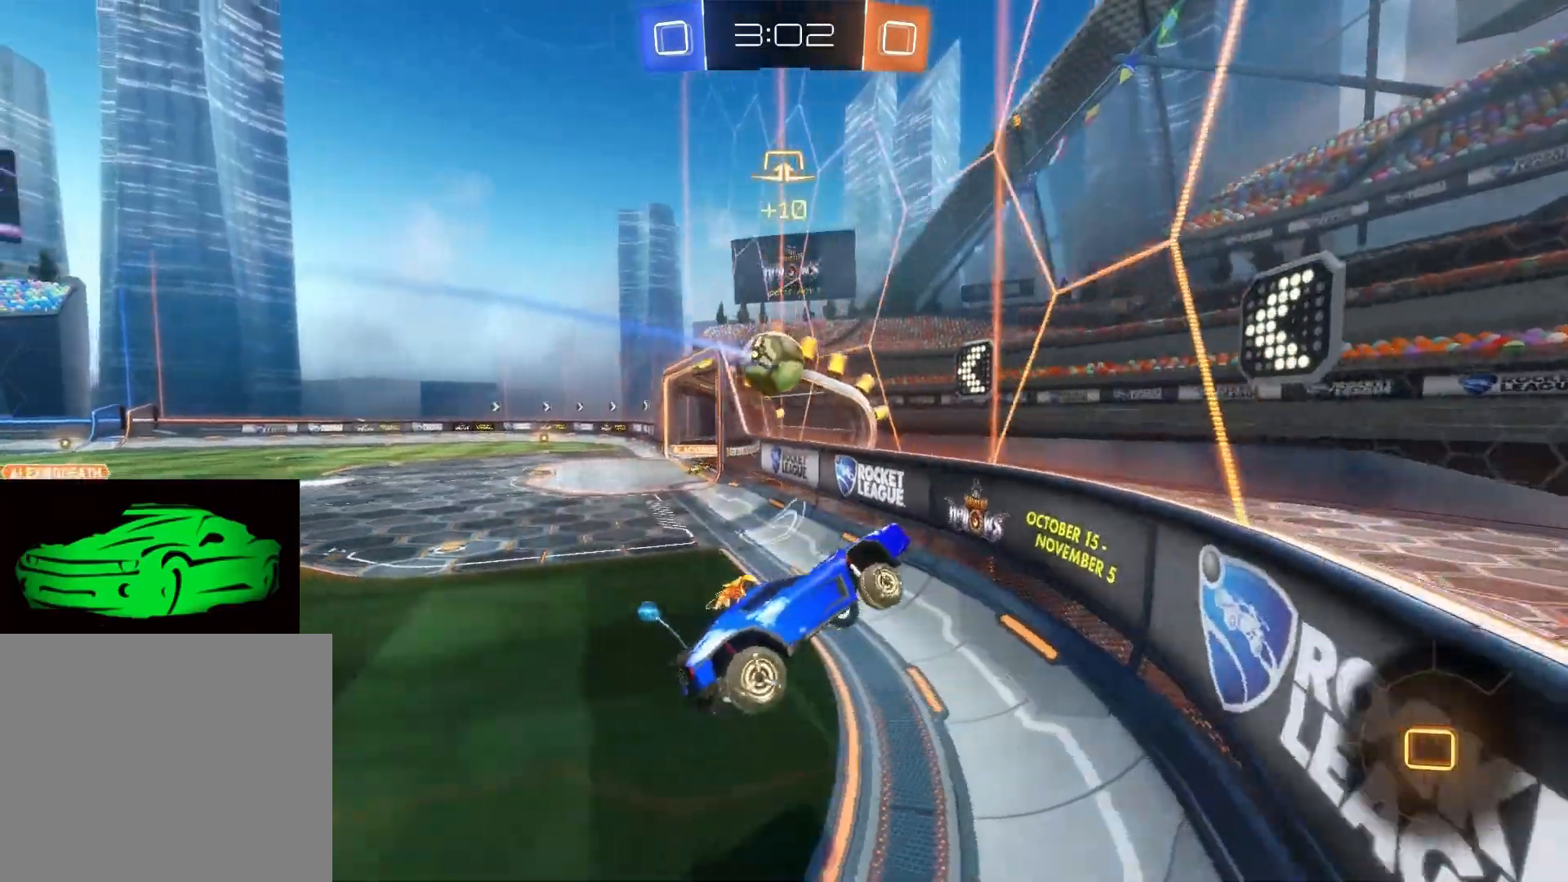
{"buttons": ["R2"], "left_stick": "up-left", "right_stick": "center", "events": []}
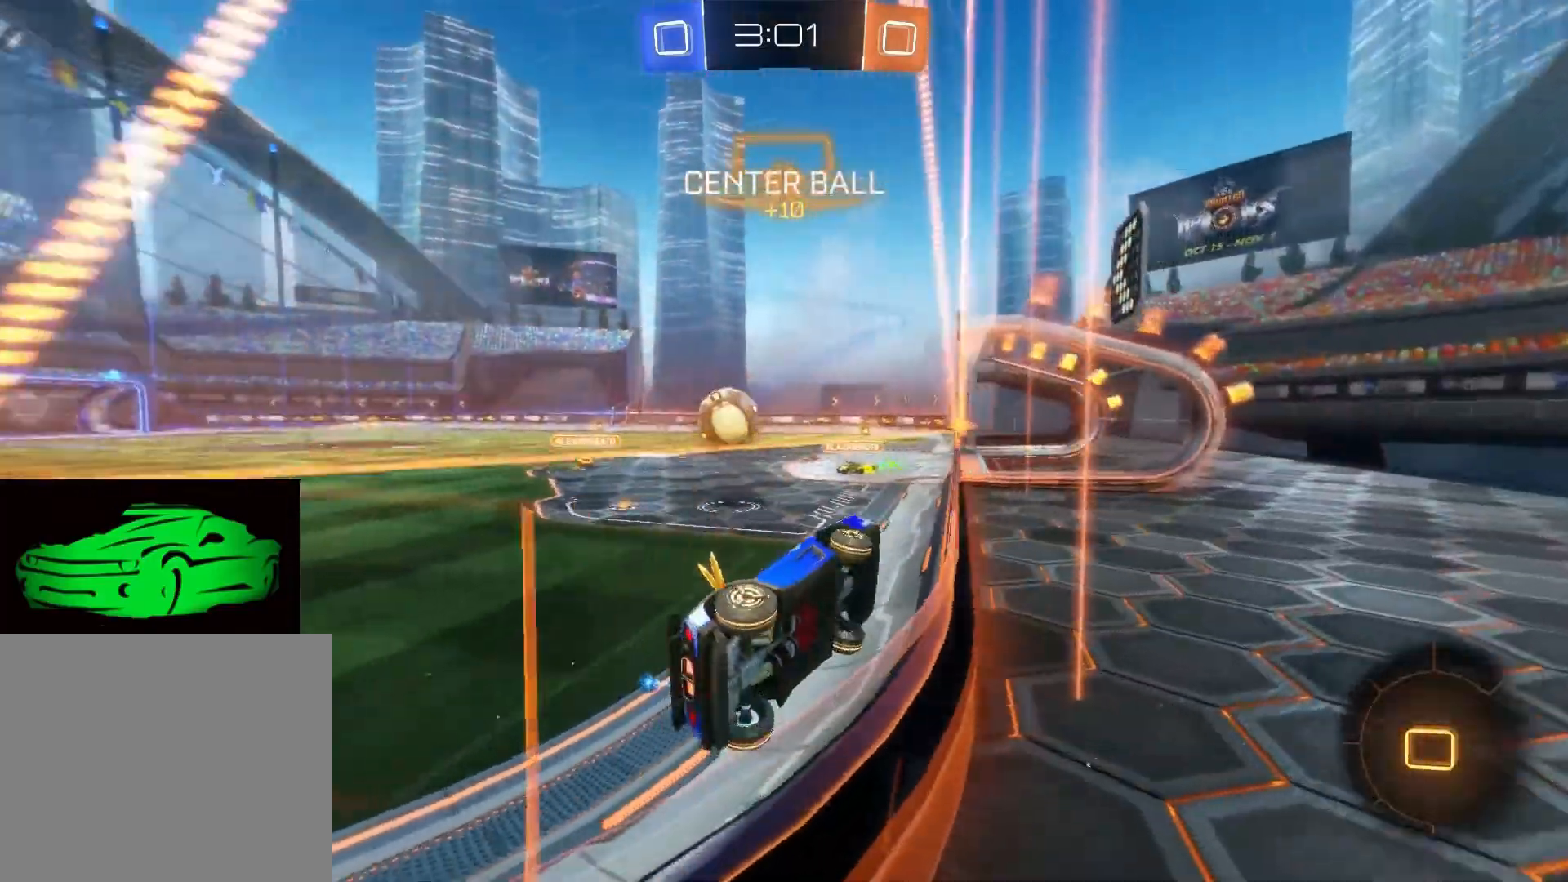
{"buttons": ["R2"], "left_stick": "up-left", "right_stick": "center", "events": []}
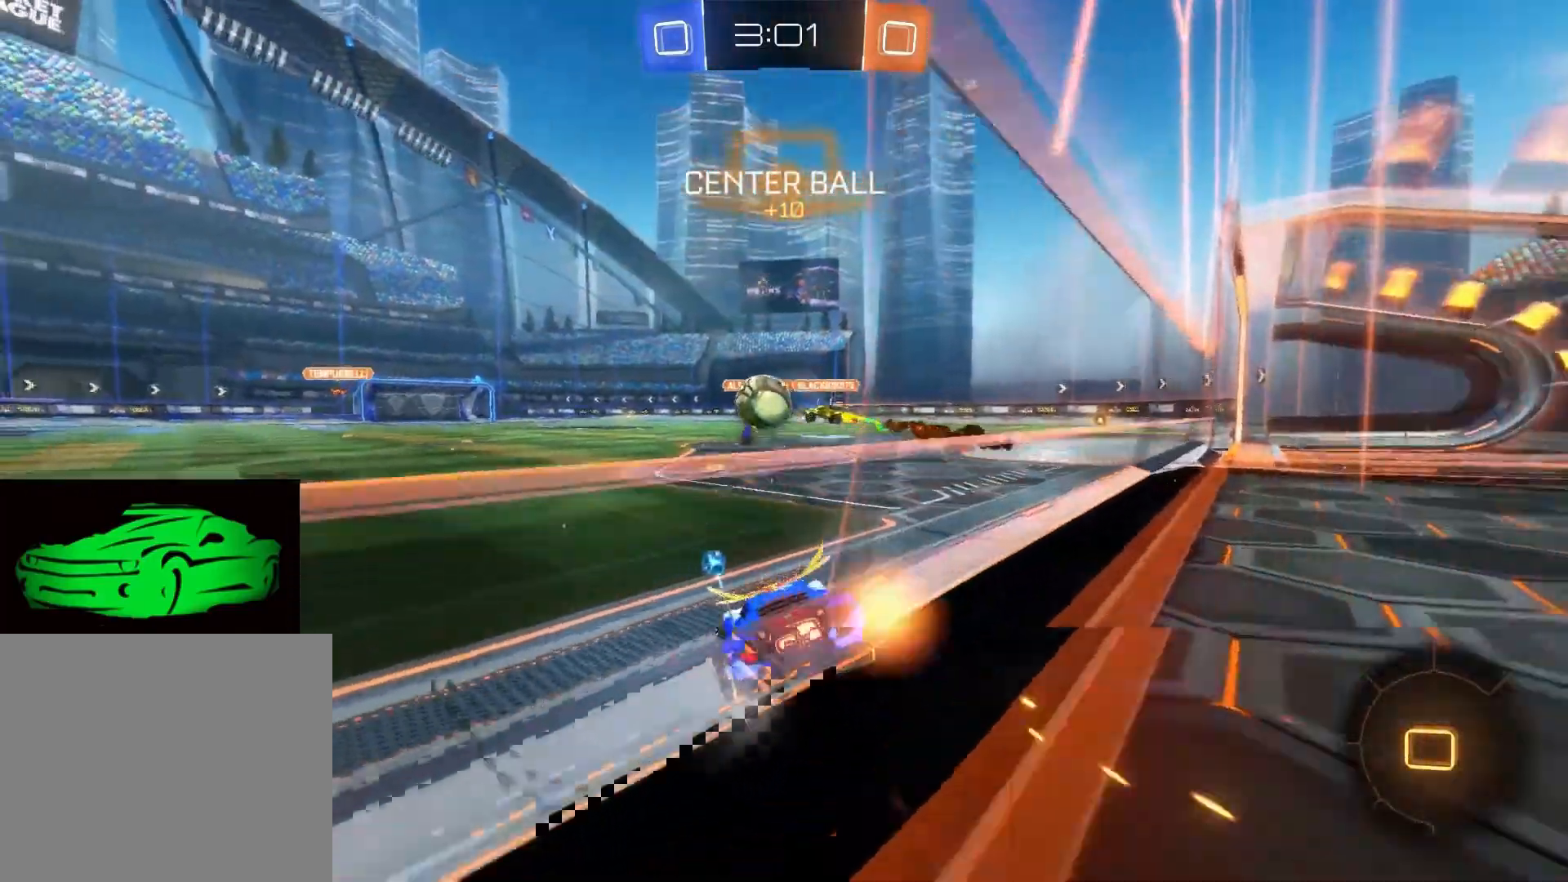
{"buttons": ["CROSS", "R2"], "left_stick": "up", "right_stick": "center", "events": [[183, "left_stick", "center"], [433, "CROSS", "down"], [433, "left_stick", "up"]]}
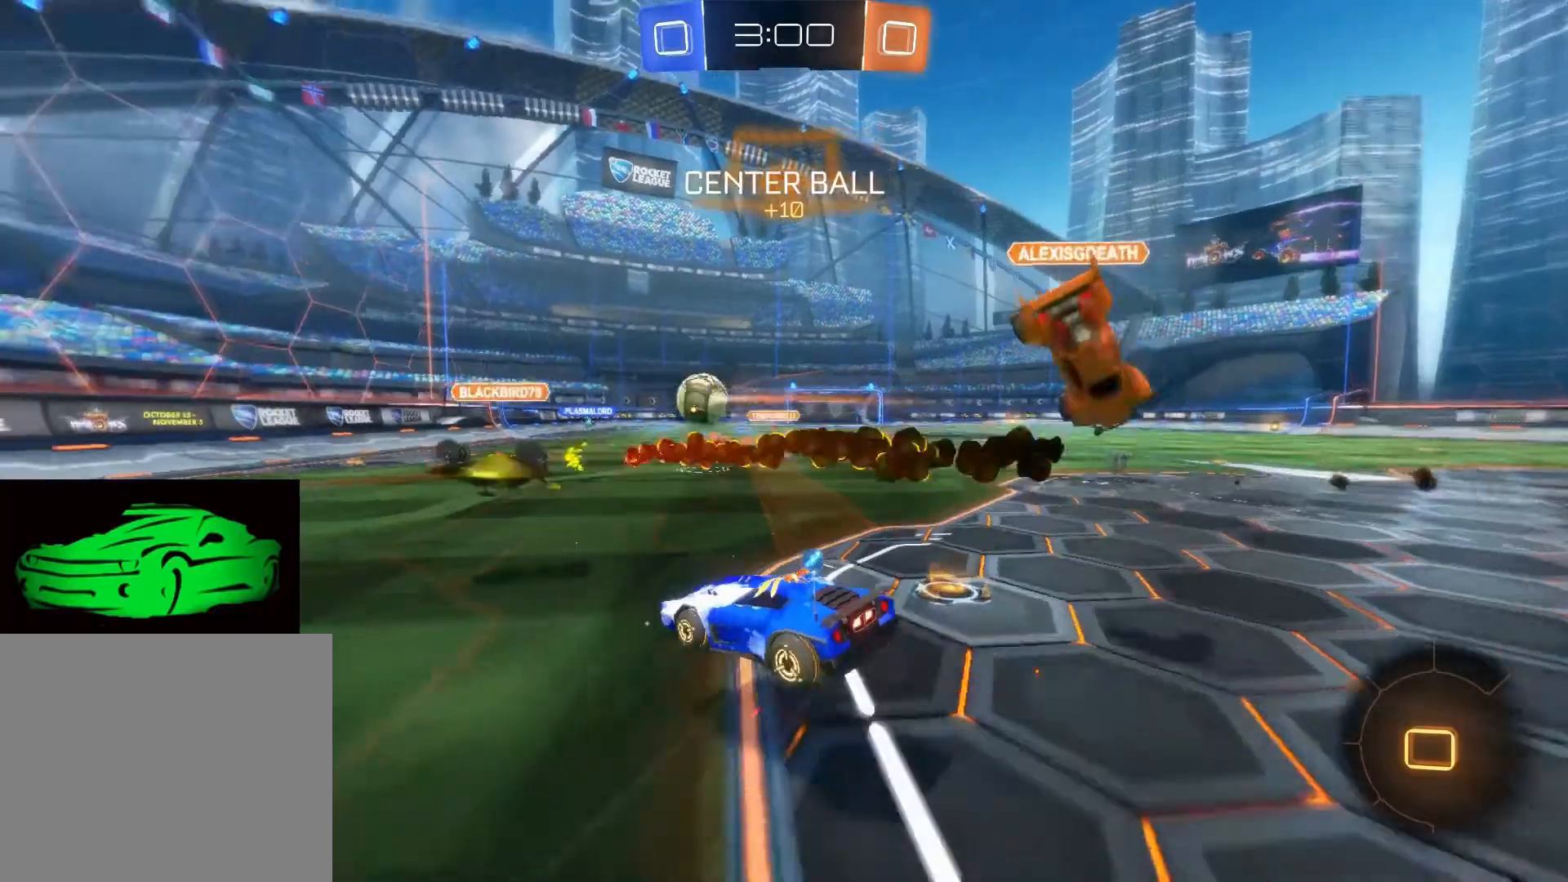
{"buttons": ["CROSS", "CIRCLE", "R2"], "left_stick": "up", "right_stick": "center", "events": [[100, "CROSS", "up"], [200, "TRIANGLE", "down"], [317, "TRIANGLE", "up"], [450, "CROSS", "down"], [500, "CIRCLE", "down"]]}
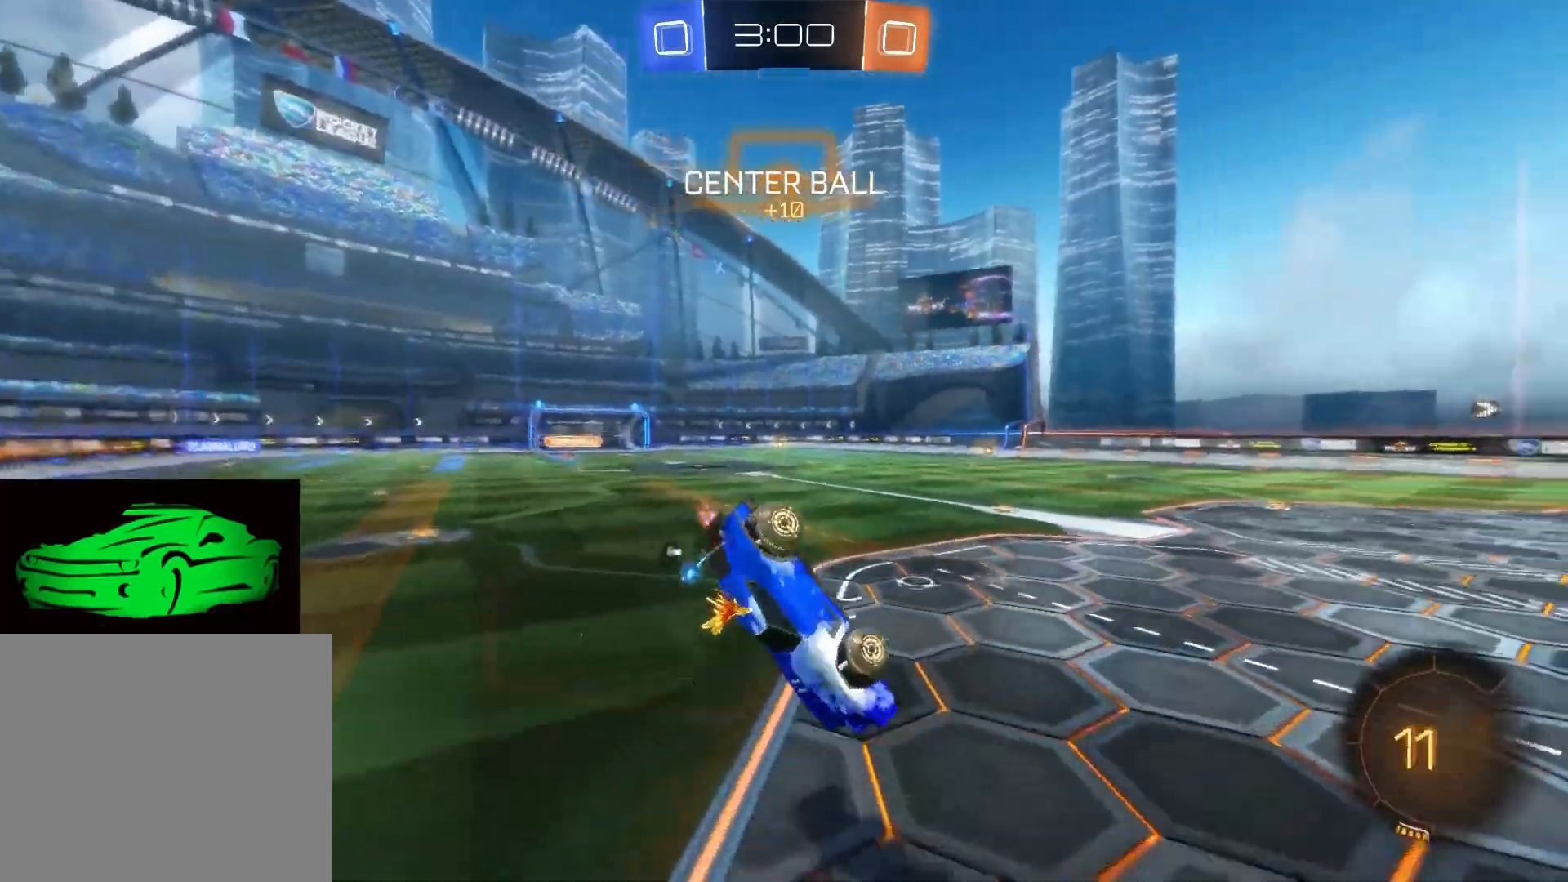
{"buttons": ["SQUARE", "R2"], "left_stick": "up-right", "right_stick": "center", "events": [[117, "CIRCLE", "up"], [167, "CROSS", "up"], [300, "left_stick", "up-right"], [383, "SQUARE", "down"]]}